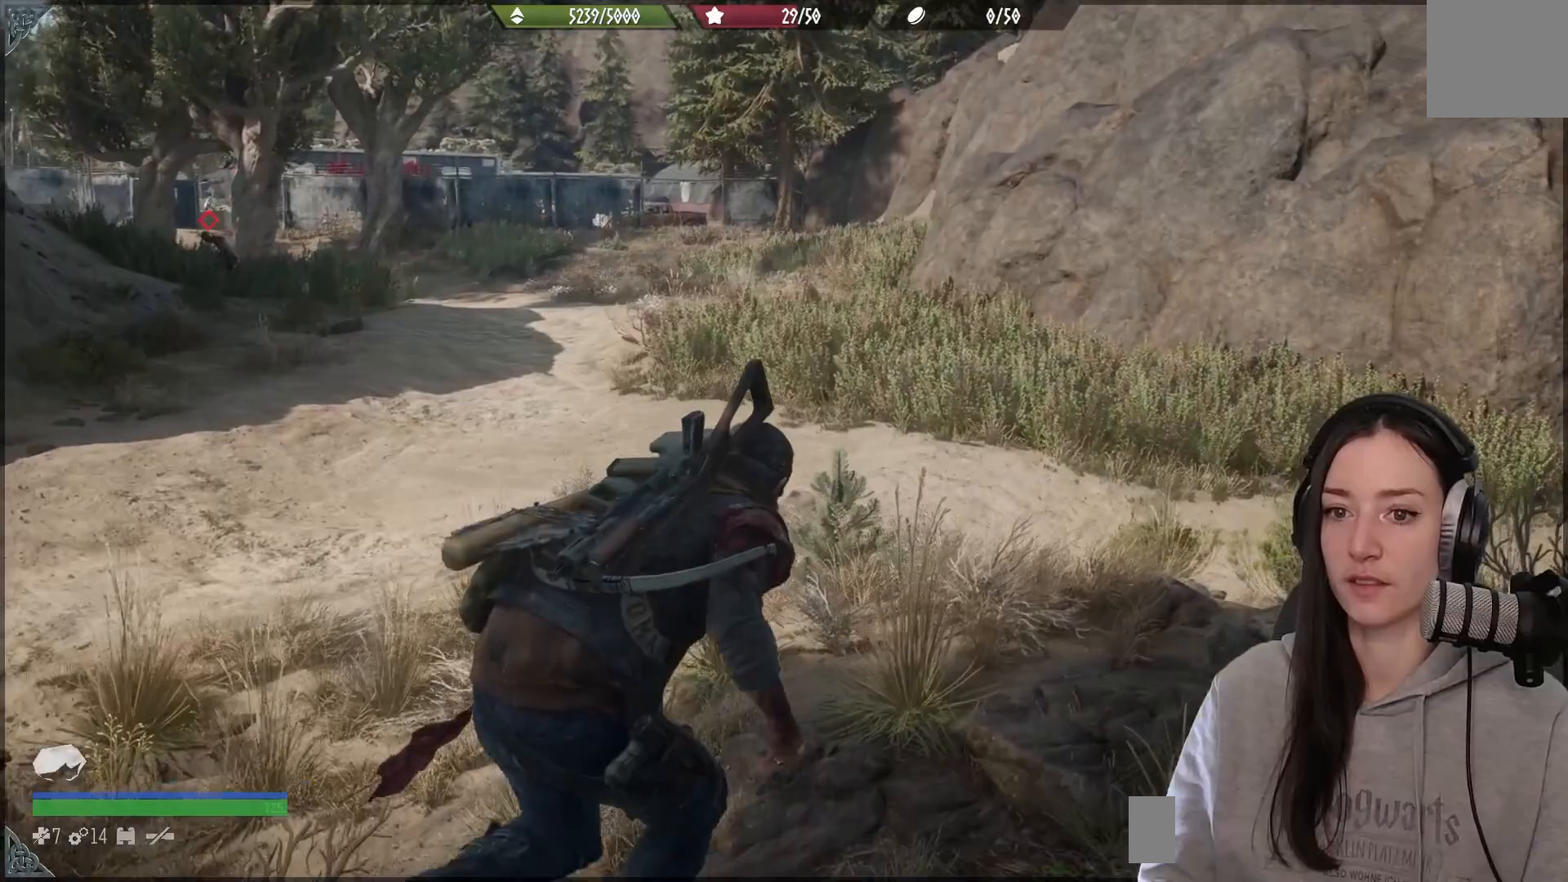
Gameplay with a controller (Xbox layout); each line is a JSON object with the inputs held at the frame after it. "events" lists button and stick changes between this image and that frame as [ms after this image, input, new state], when the widget could be followed in between.
{"buttons": [], "left_stick": "up-right", "right_stick": "center", "events": [[83, "right_stick", "left"], [267, "right_stick", "center"]]}
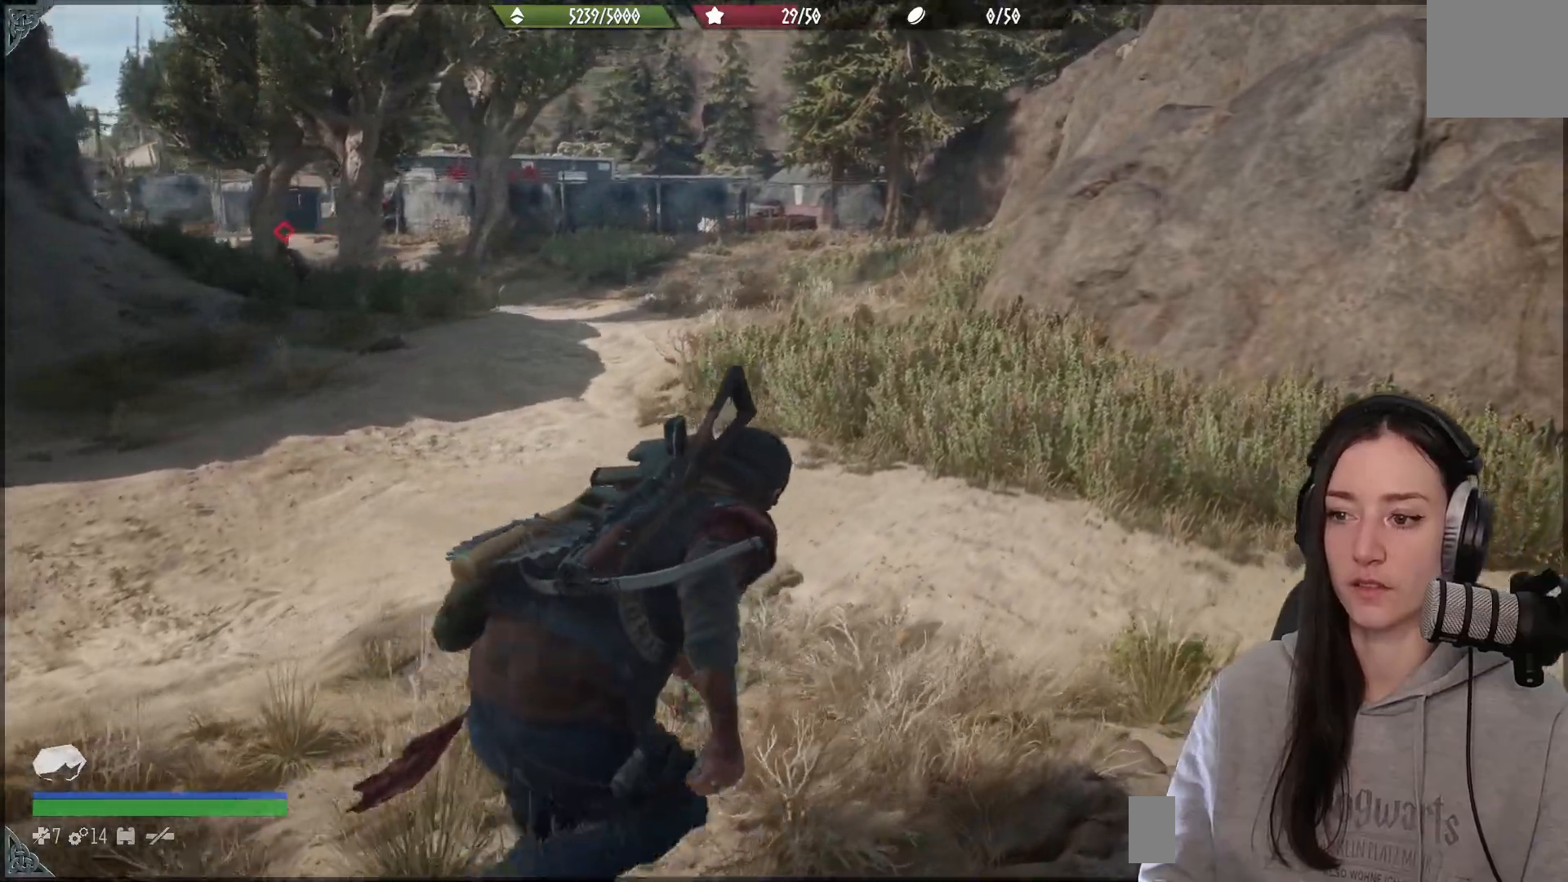
{"buttons": [], "left_stick": "up-right", "right_stick": "left", "events": [[83, "right_stick", "left"]]}
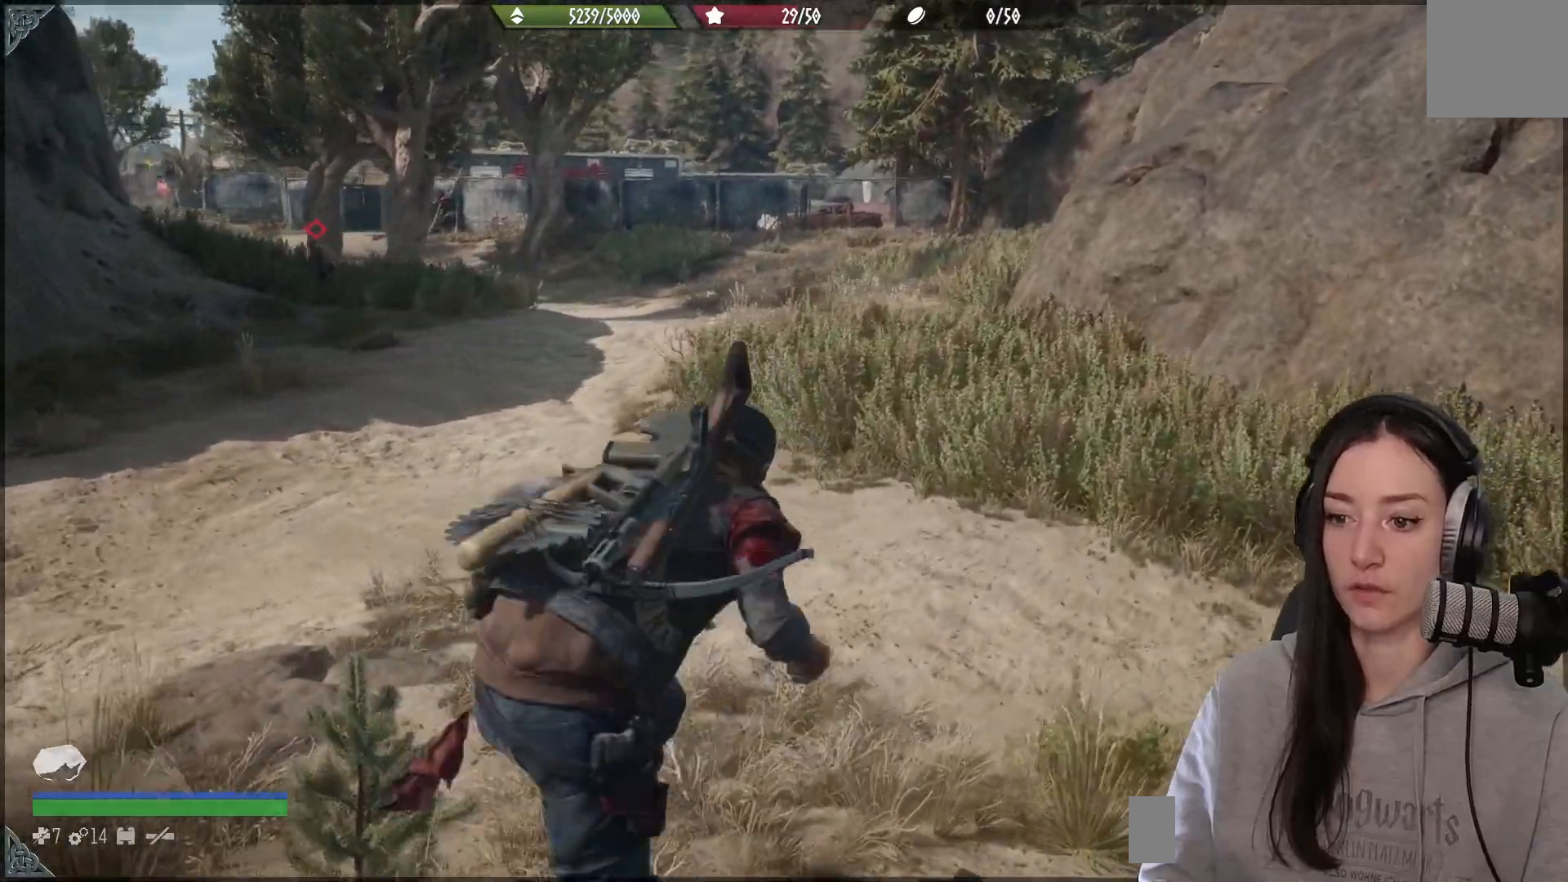
{"buttons": [], "left_stick": "up-right", "right_stick": "up-left", "events": [[317, "right_stick", "up-left"]]}
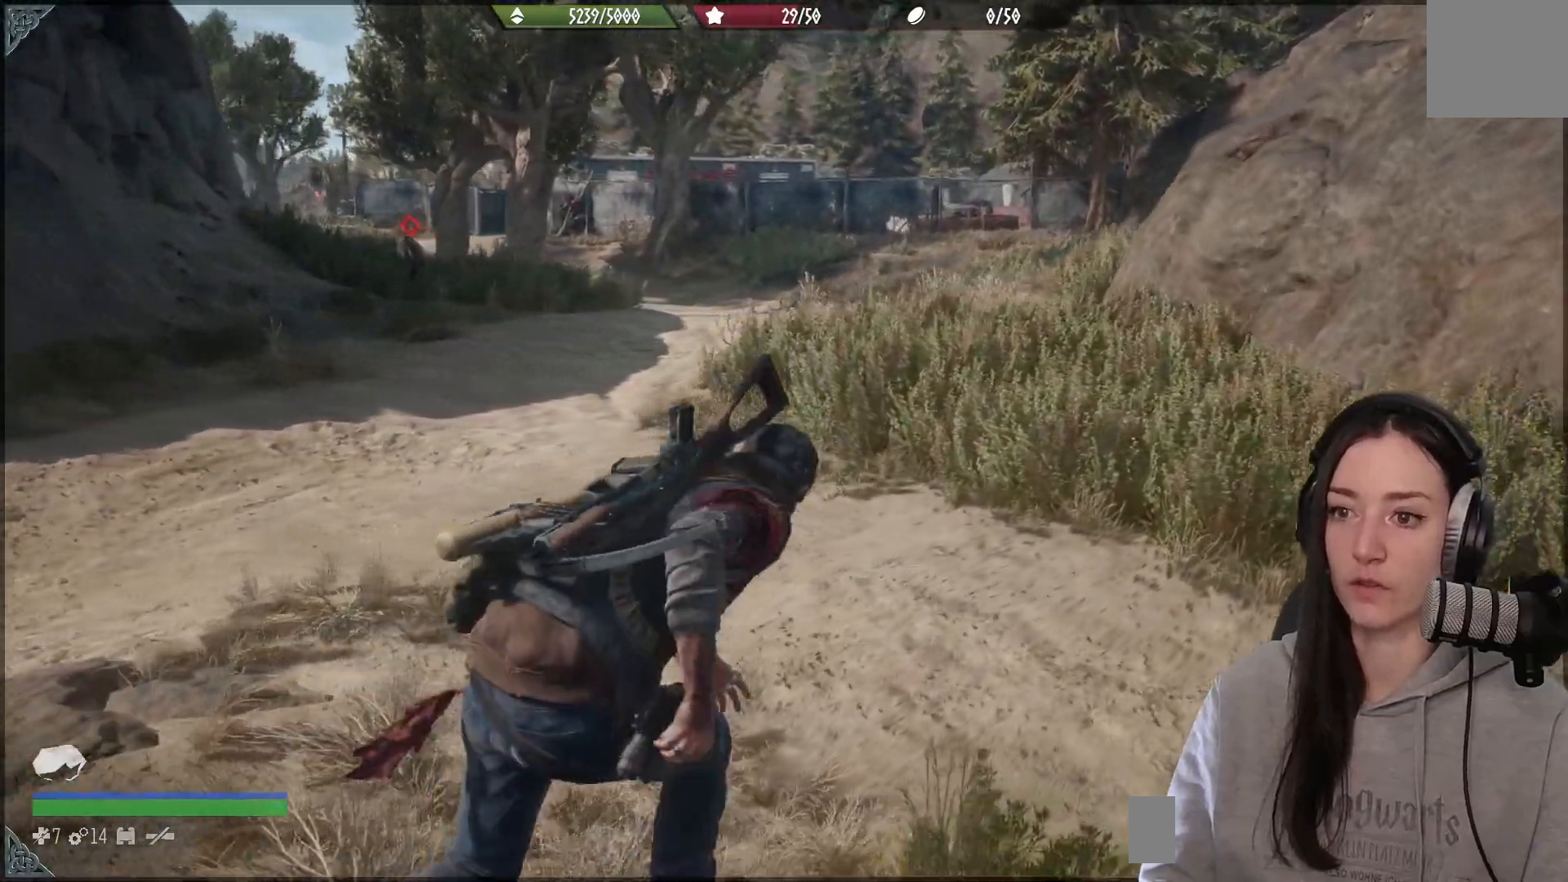
{"buttons": [], "left_stick": "up-right", "right_stick": "center", "events": [[117, "right_stick", "left"], [317, "right_stick", "center"]]}
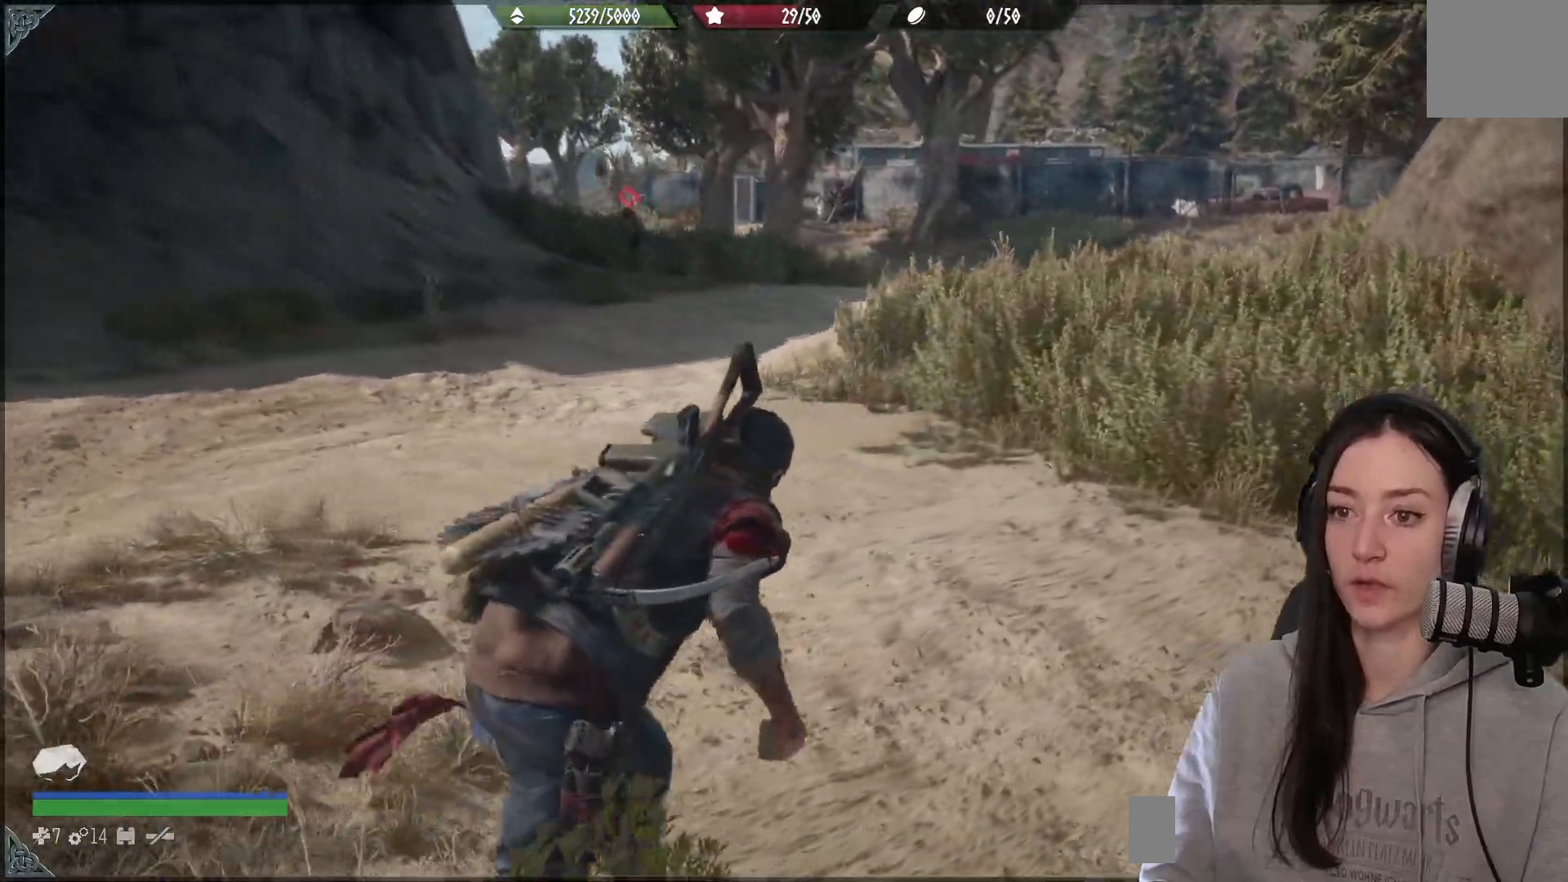
{"buttons": [], "left_stick": "up-right", "right_stick": "center", "events": []}
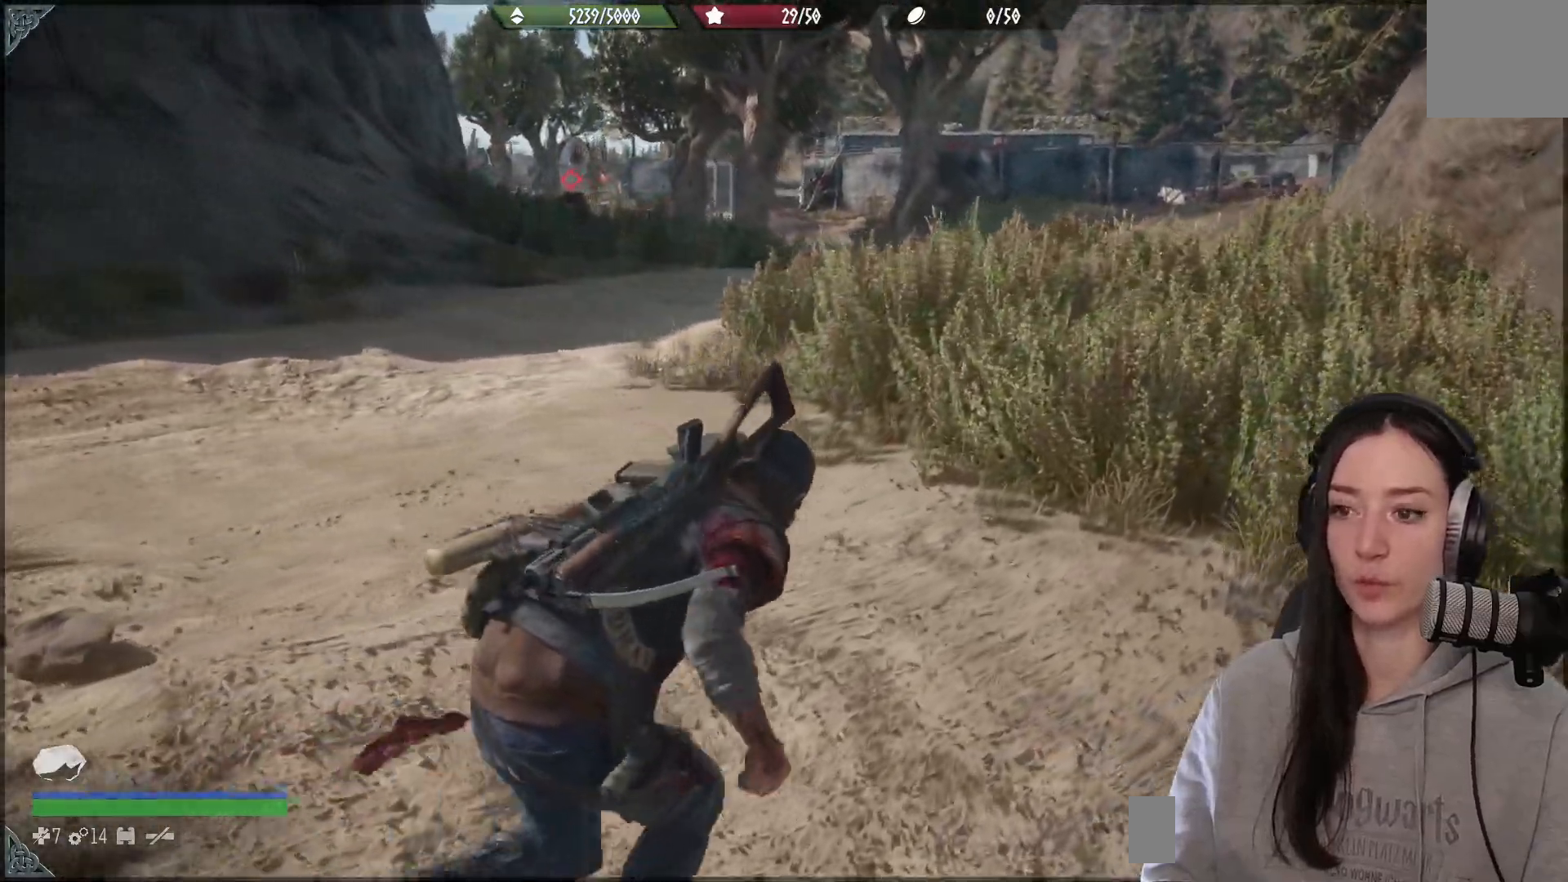
{"buttons": [], "left_stick": "up-right", "right_stick": "down-left", "events": [[33, "right_stick", "up"], [200, "right_stick", "center"], [500, "right_stick", "down-left"]]}
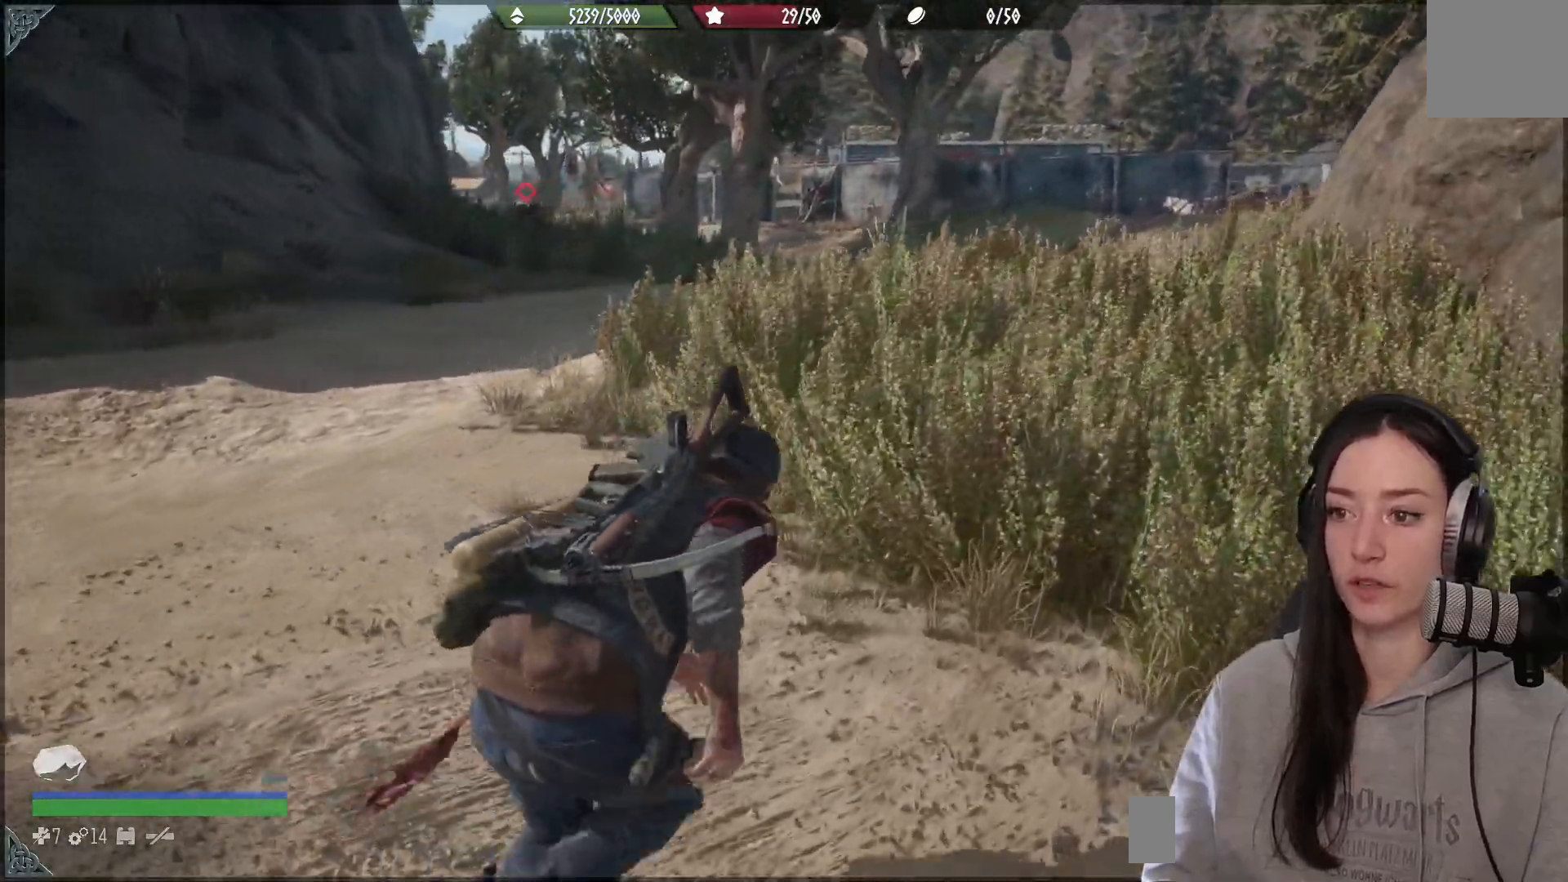
{"buttons": [], "left_stick": "up-right", "right_stick": "left", "events": [[233, "right_stick", "left"], [333, "right_stick", "center"], [433, "right_stick", "left"]]}
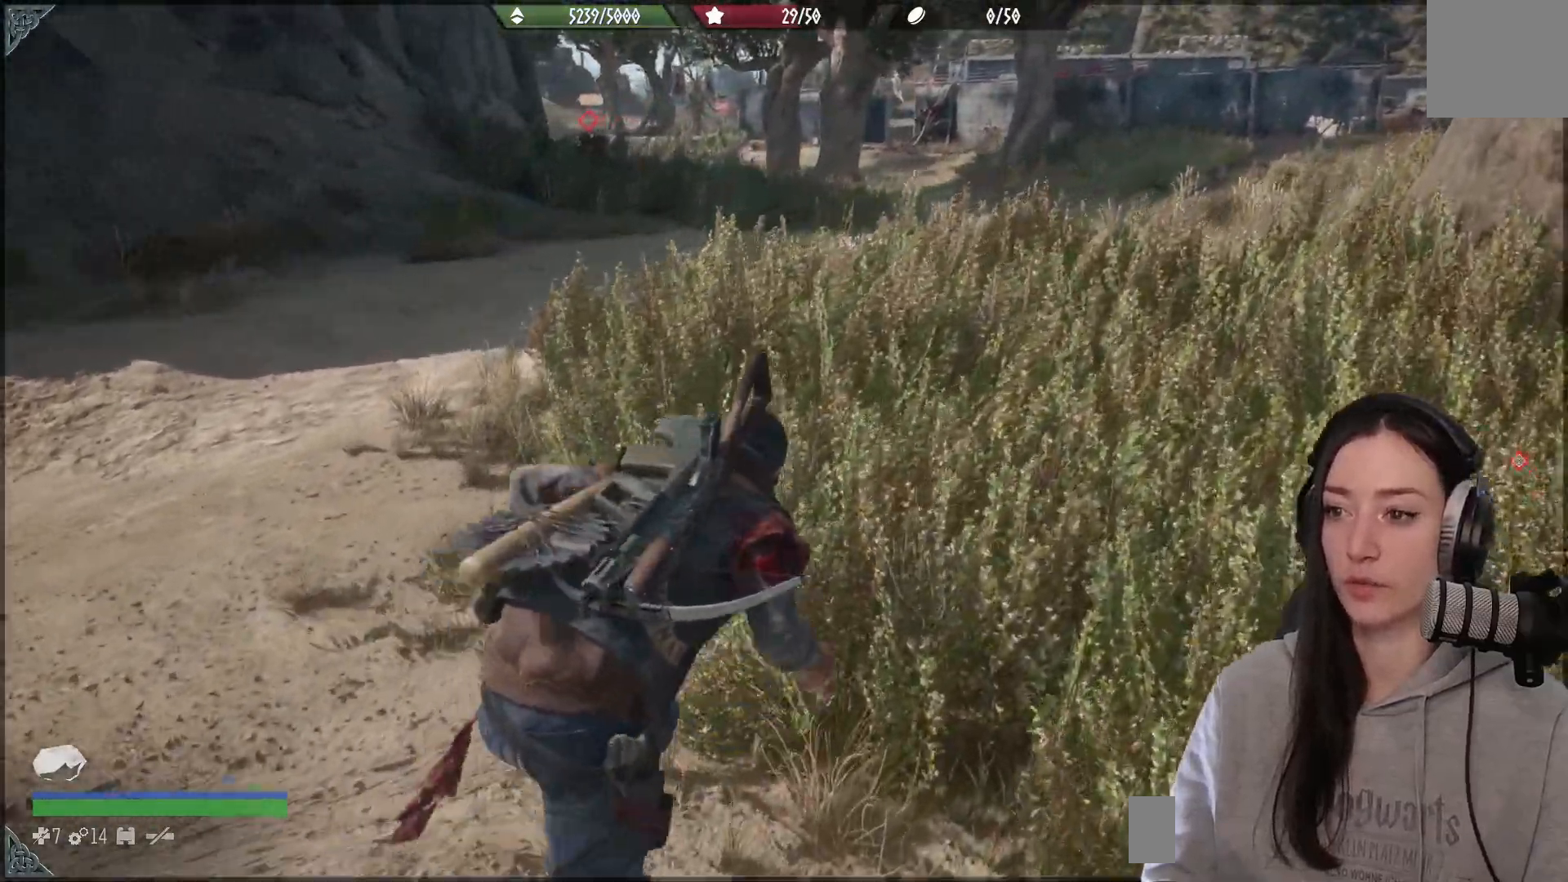
{"buttons": [], "left_stick": "up-right", "right_stick": "center", "events": [[133, "right_stick", "center"]]}
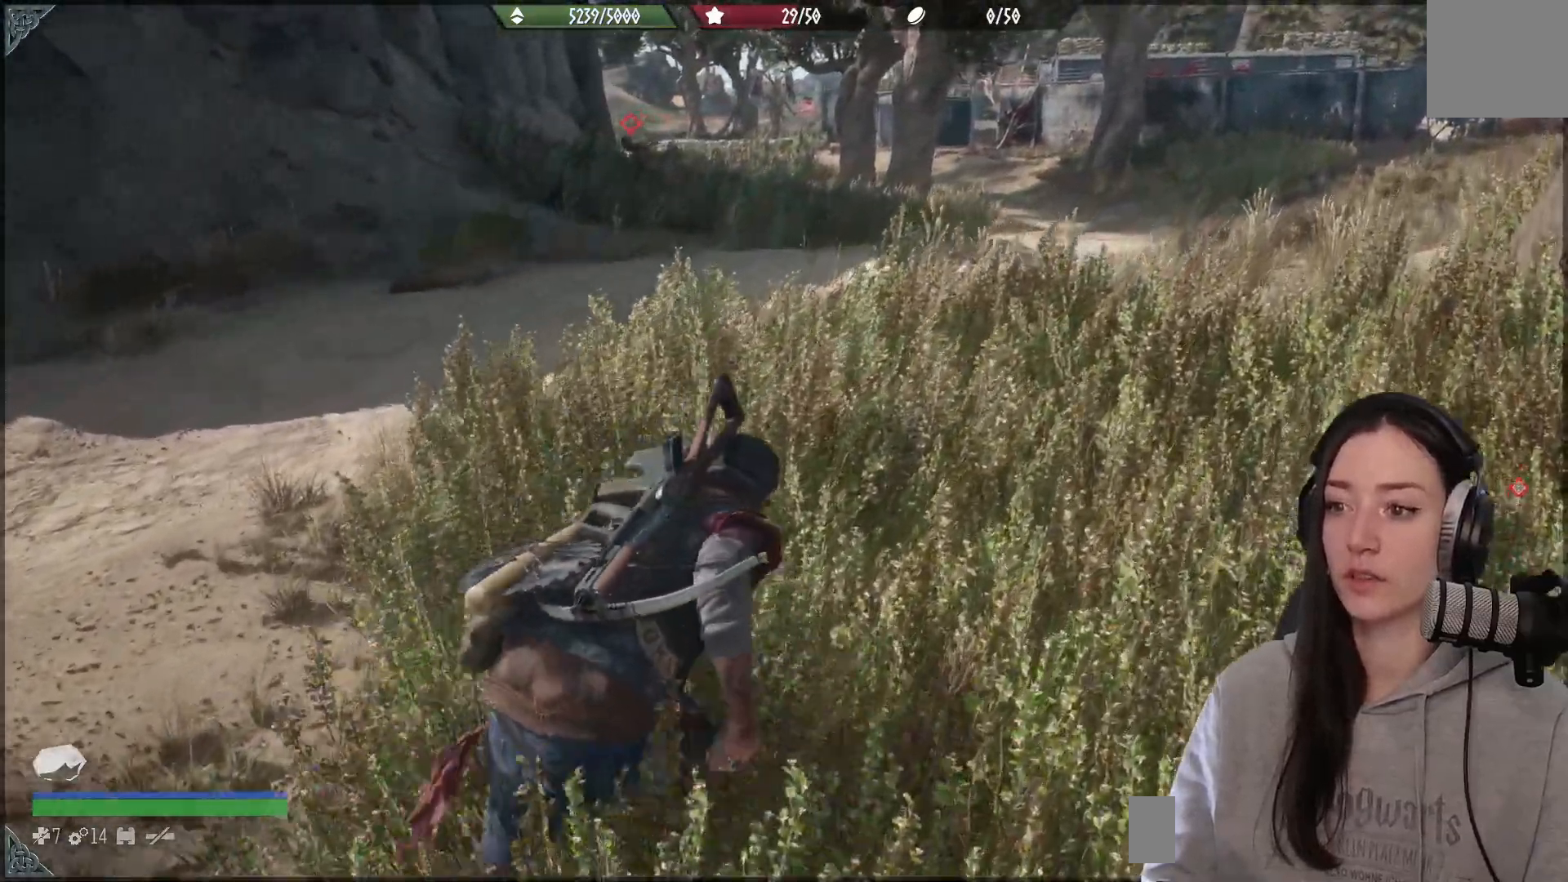
{"buttons": [], "left_stick": "up-right", "right_stick": "center", "events": []}
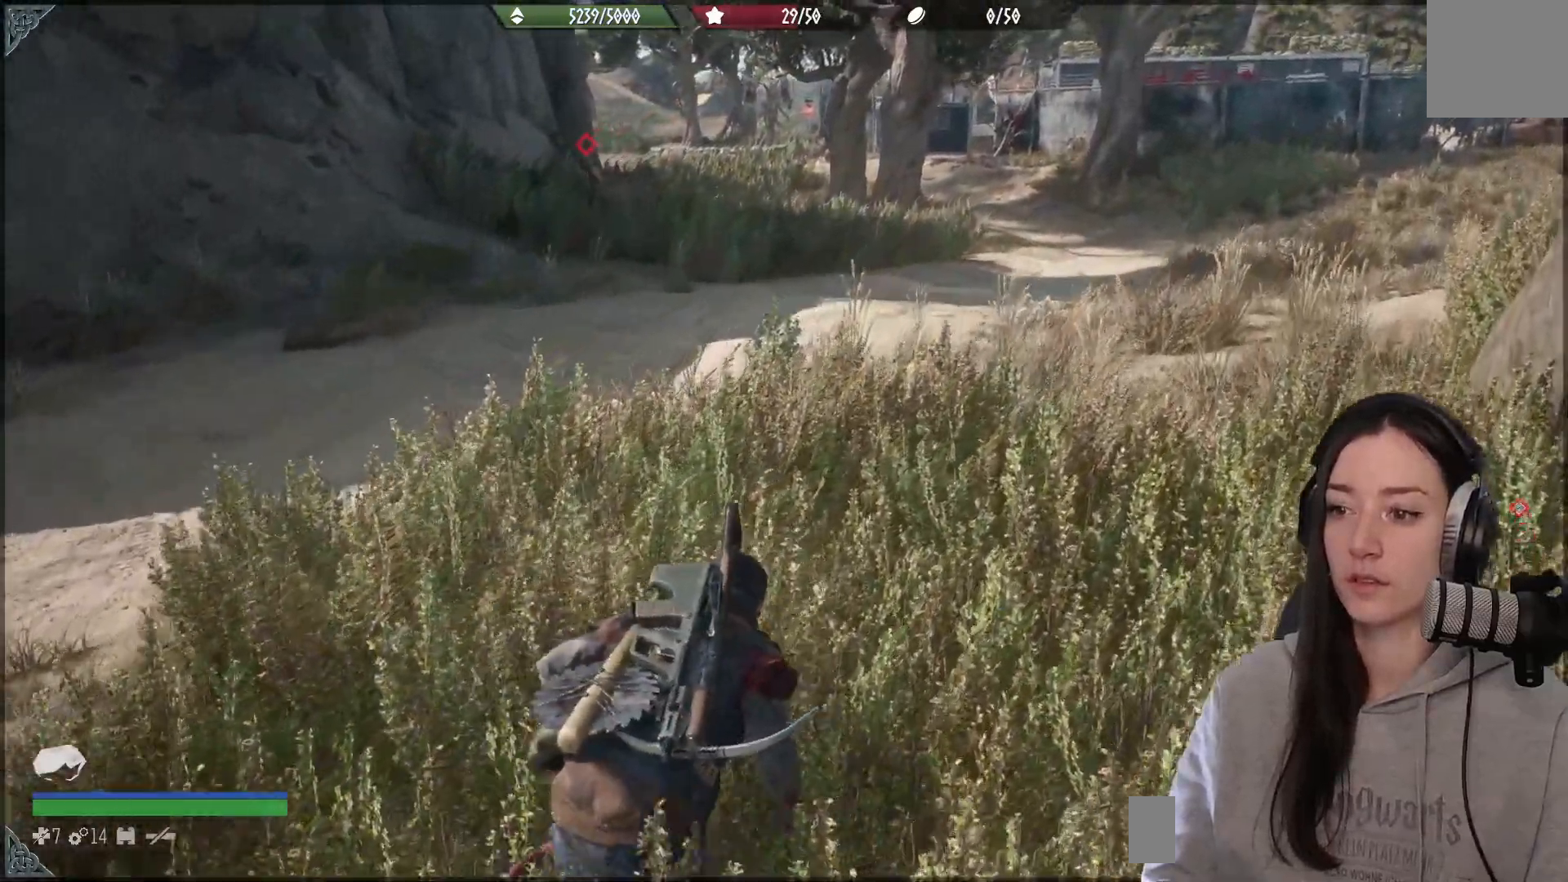
{"buttons": [], "left_stick": "center", "right_stick": "center", "events": [[117, "right_stick", "left"], [183, "right_stick", "center"], [400, "left_stick", "center"]]}
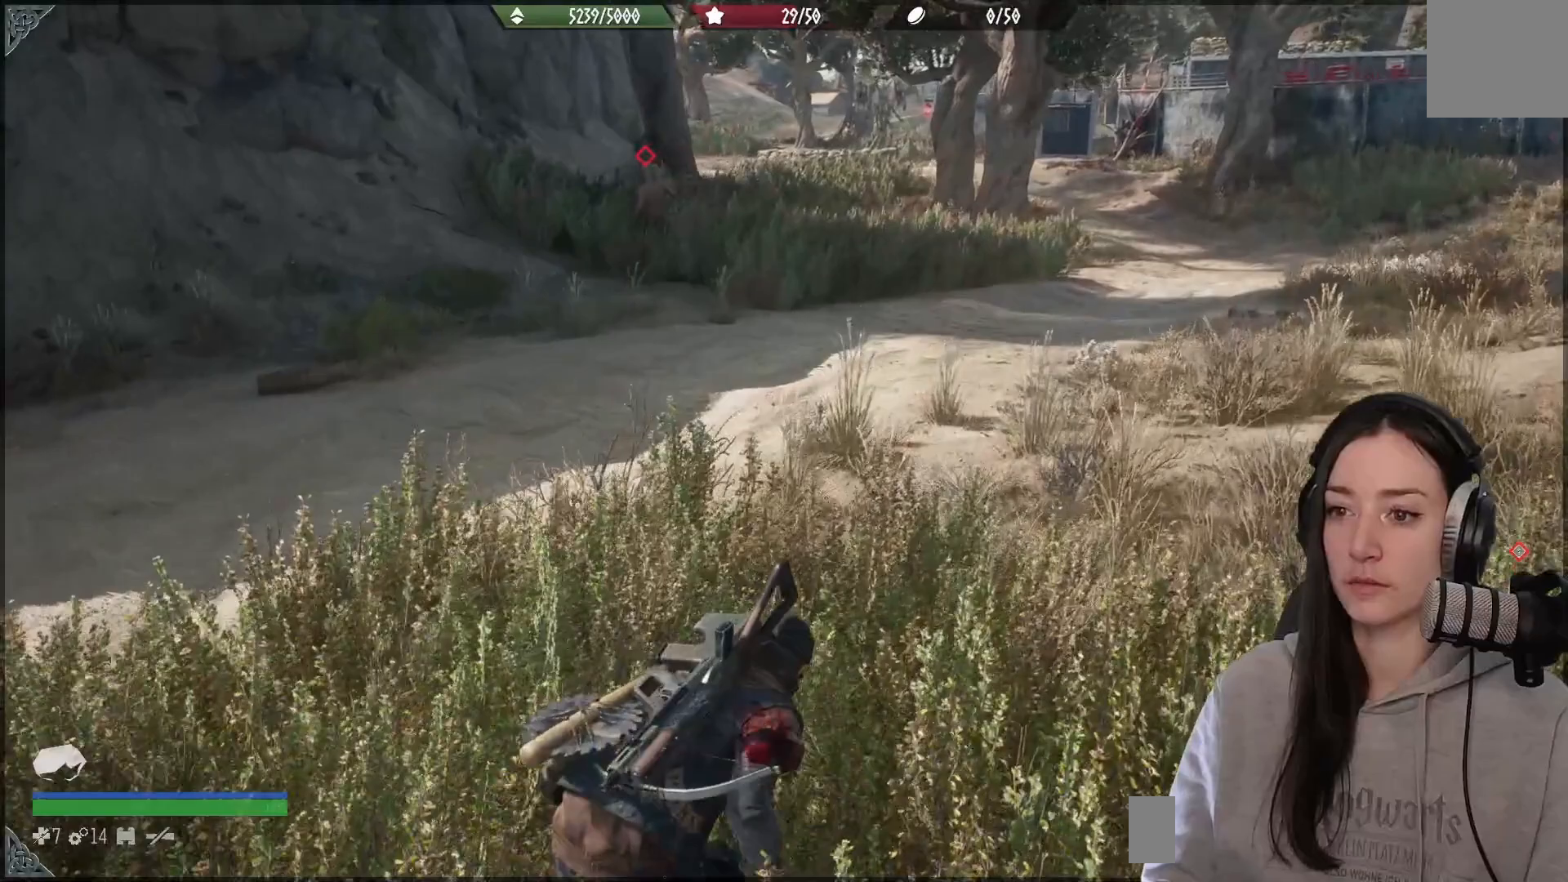
{"buttons": [], "left_stick": "center", "right_stick": "center", "events": []}
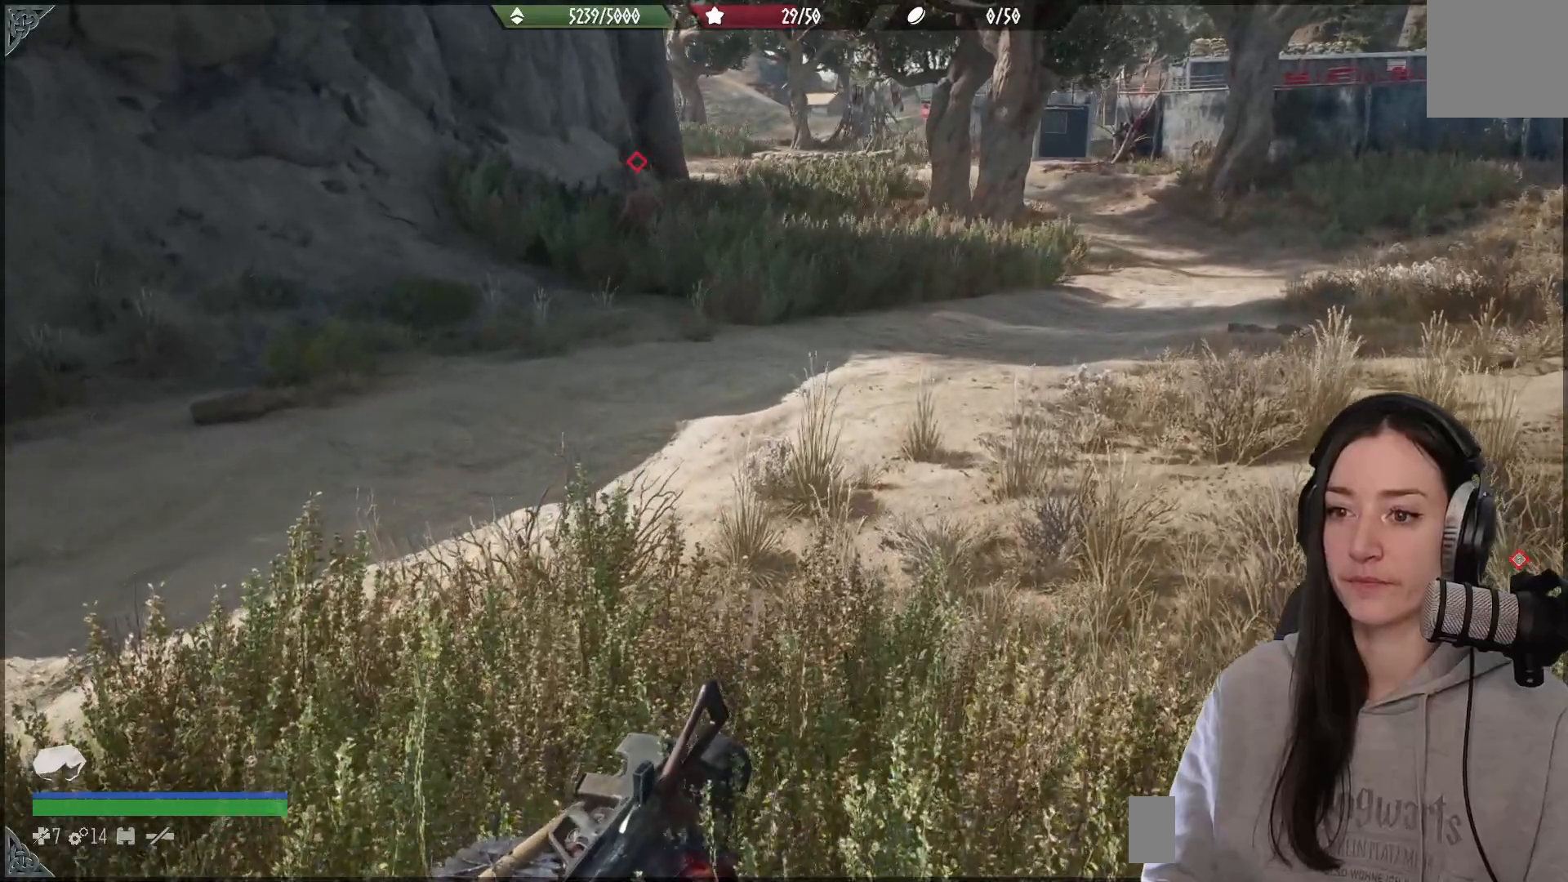
{"buttons": [], "left_stick": "center", "right_stick": "center", "events": [[183, "left_stick", "up"], [367, "left_stick", "center"]]}
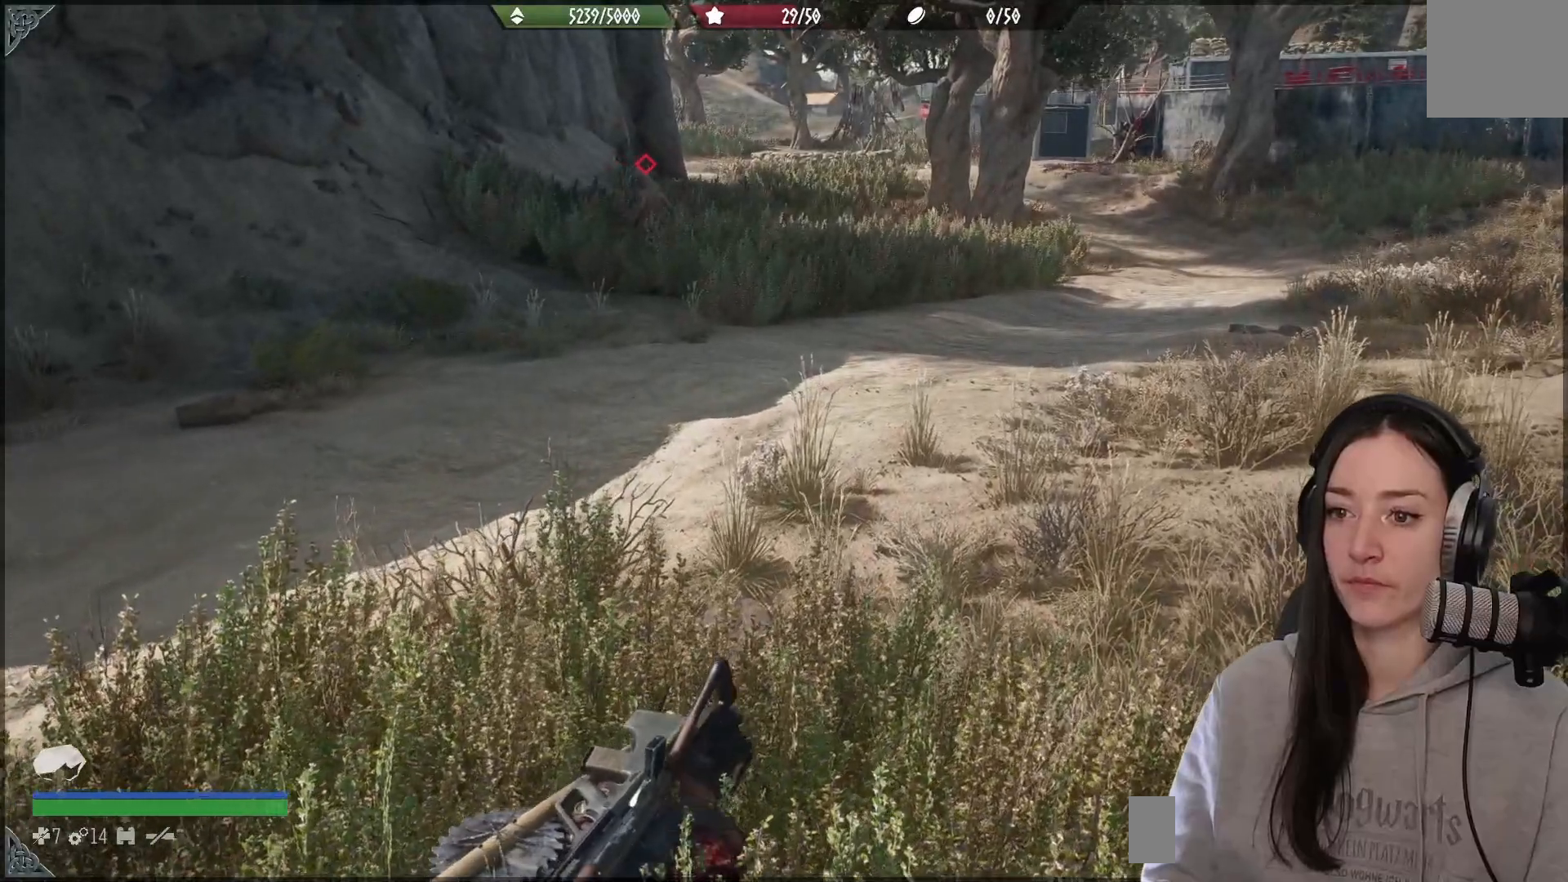
{"buttons": ["L1"], "left_stick": "center", "right_stick": "down-left", "events": [[33, "L1", "down"], [133, "right_stick", "down-left"]]}
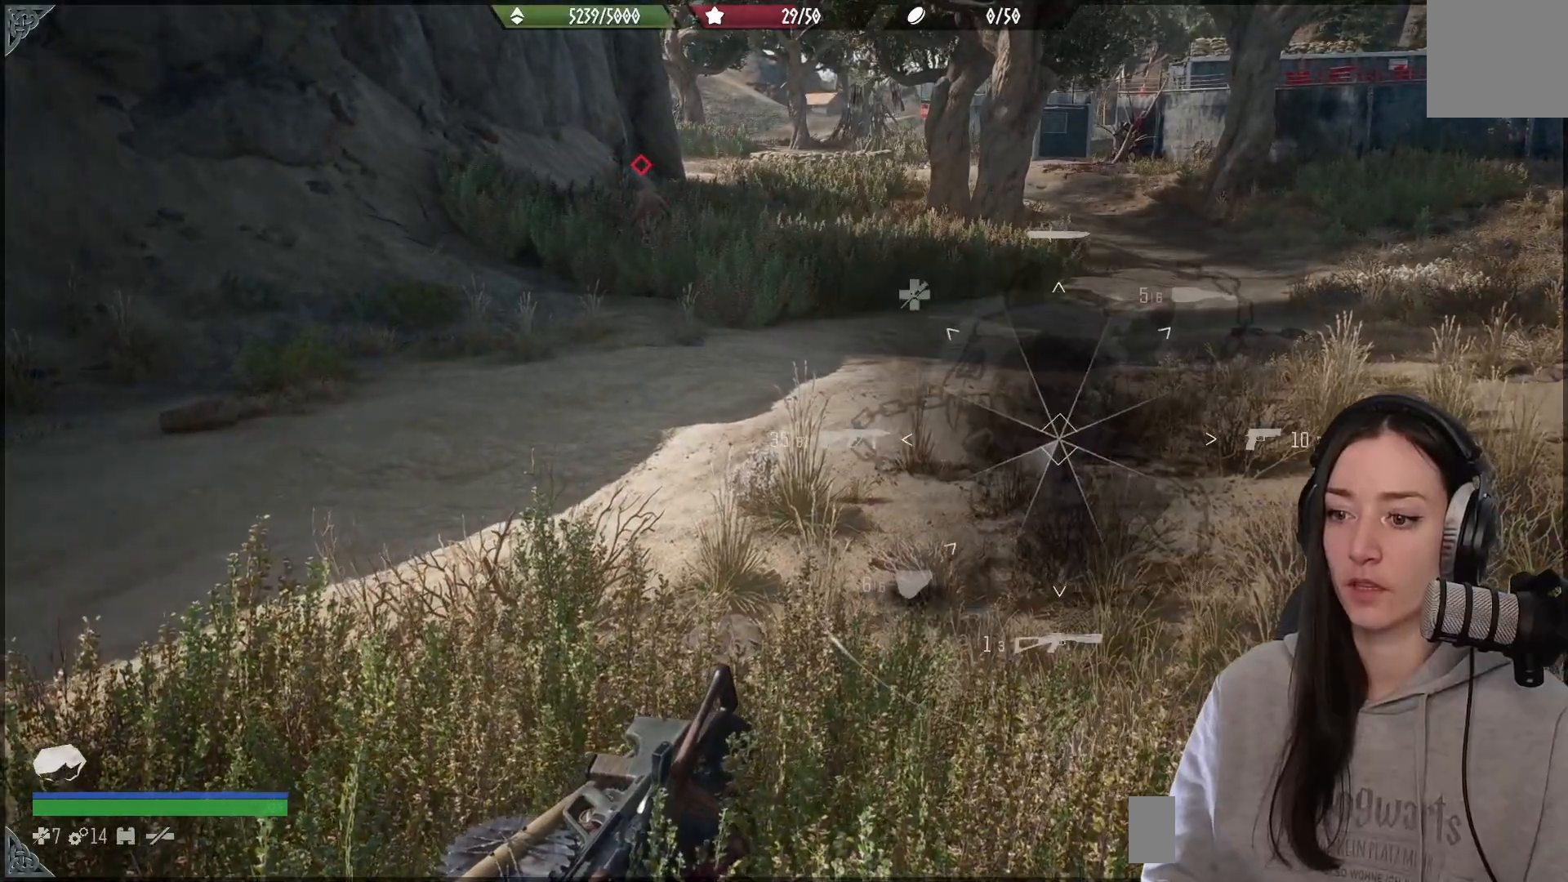
{"buttons": [], "left_stick": "center", "right_stick": "center", "events": [[250, "L1", "up"], [400, "right_stick", "center"]]}
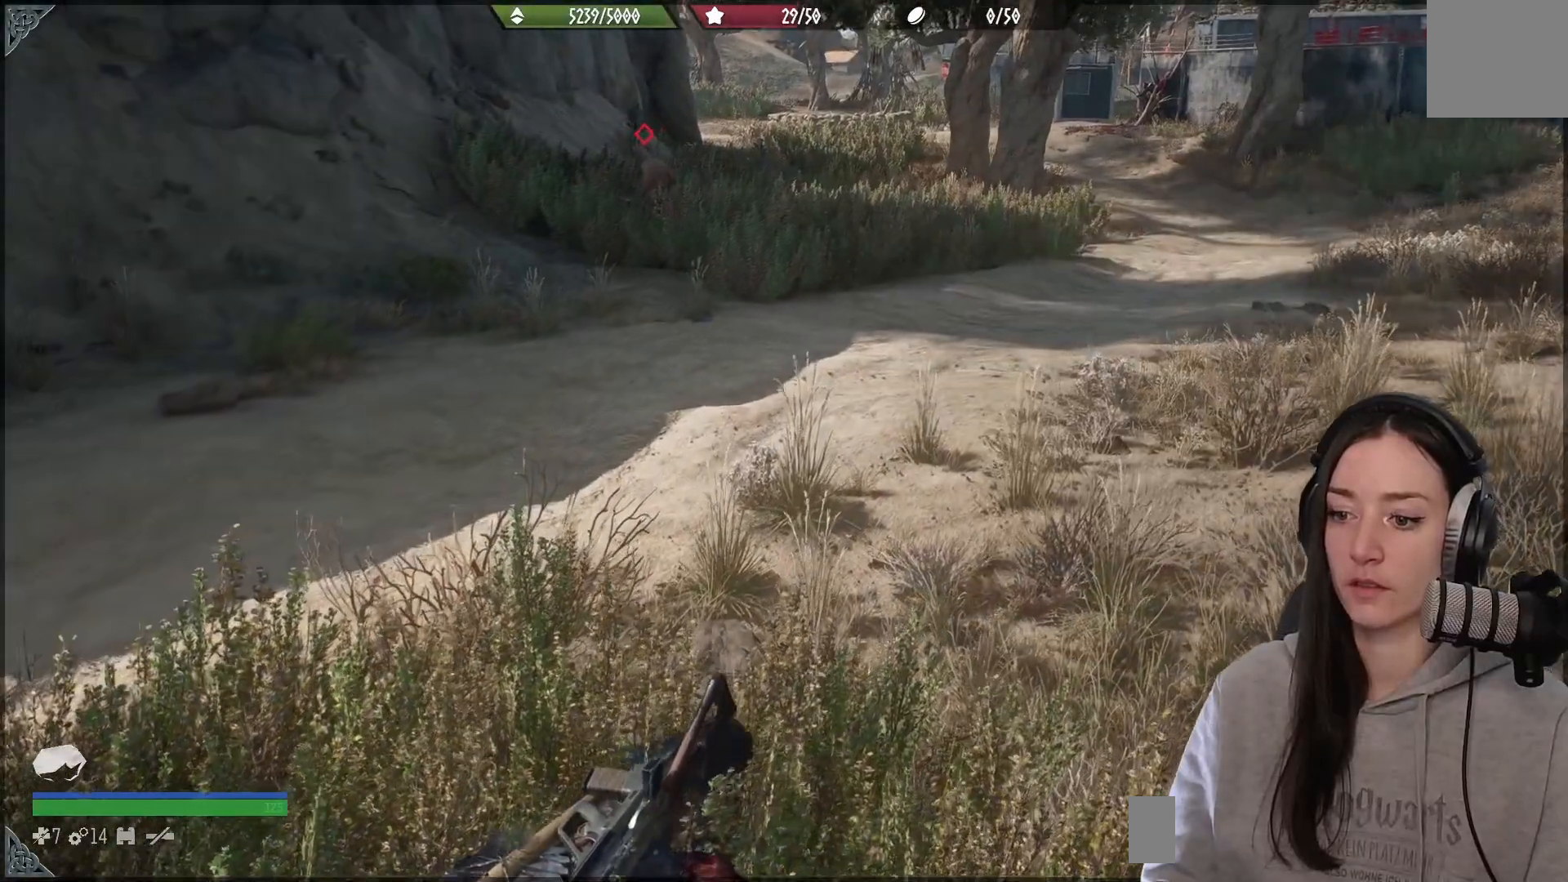
{"buttons": ["L2"], "left_stick": "center", "right_stick": "up-left", "events": [[33, "right_stick", "up"], [117, "L2", "down"], [300, "right_stick", "up-left"]]}
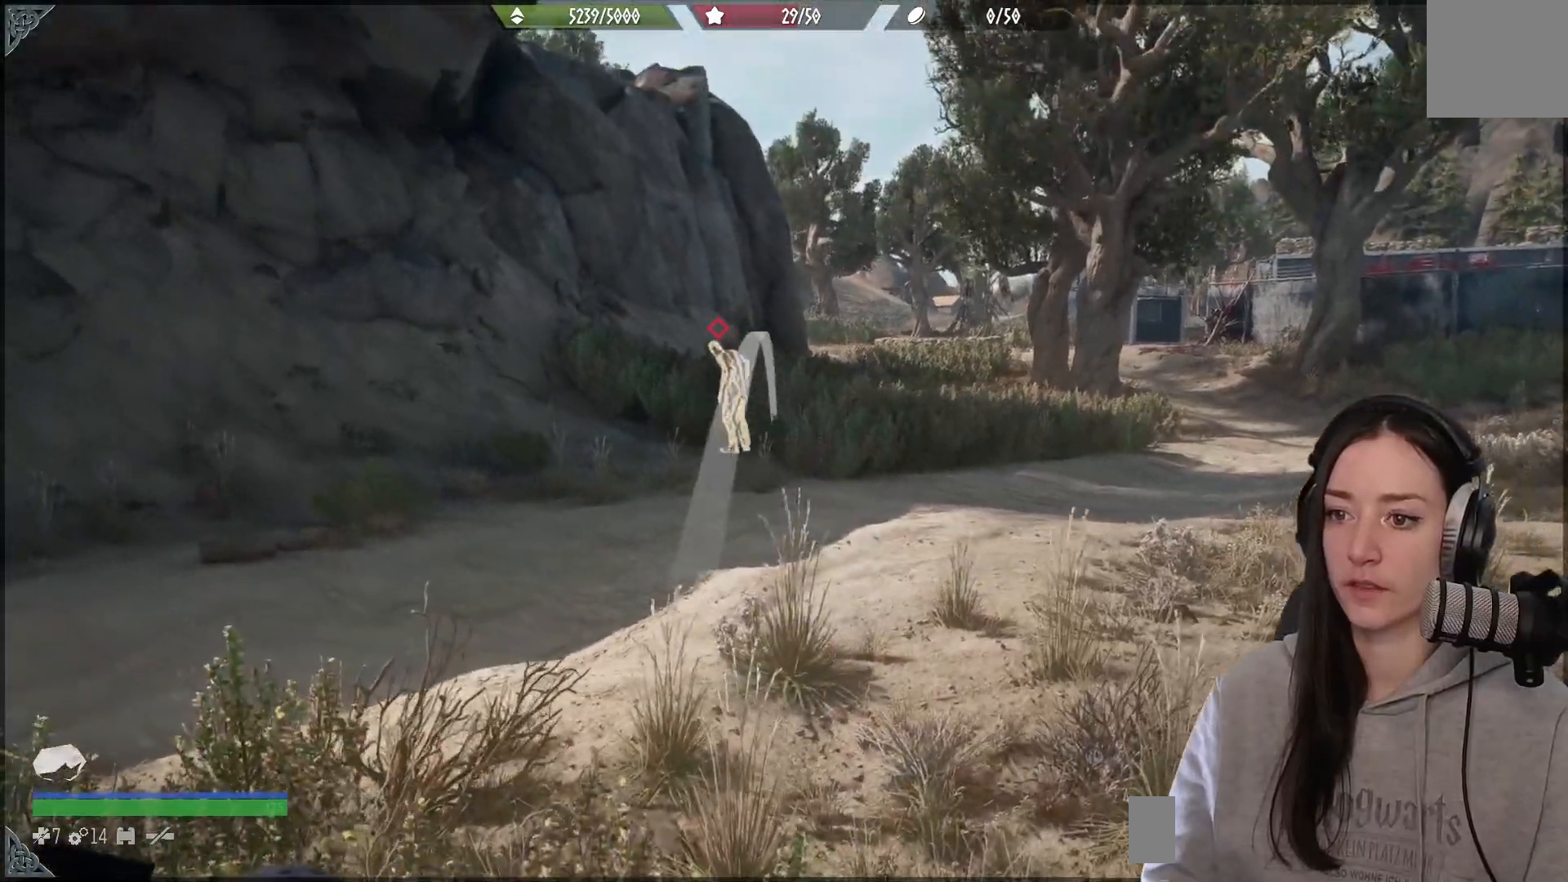
{"buttons": ["L2"], "left_stick": "center", "right_stick": "up", "events": [[50, "right_stick", "center"], [250, "right_stick", "up"]]}
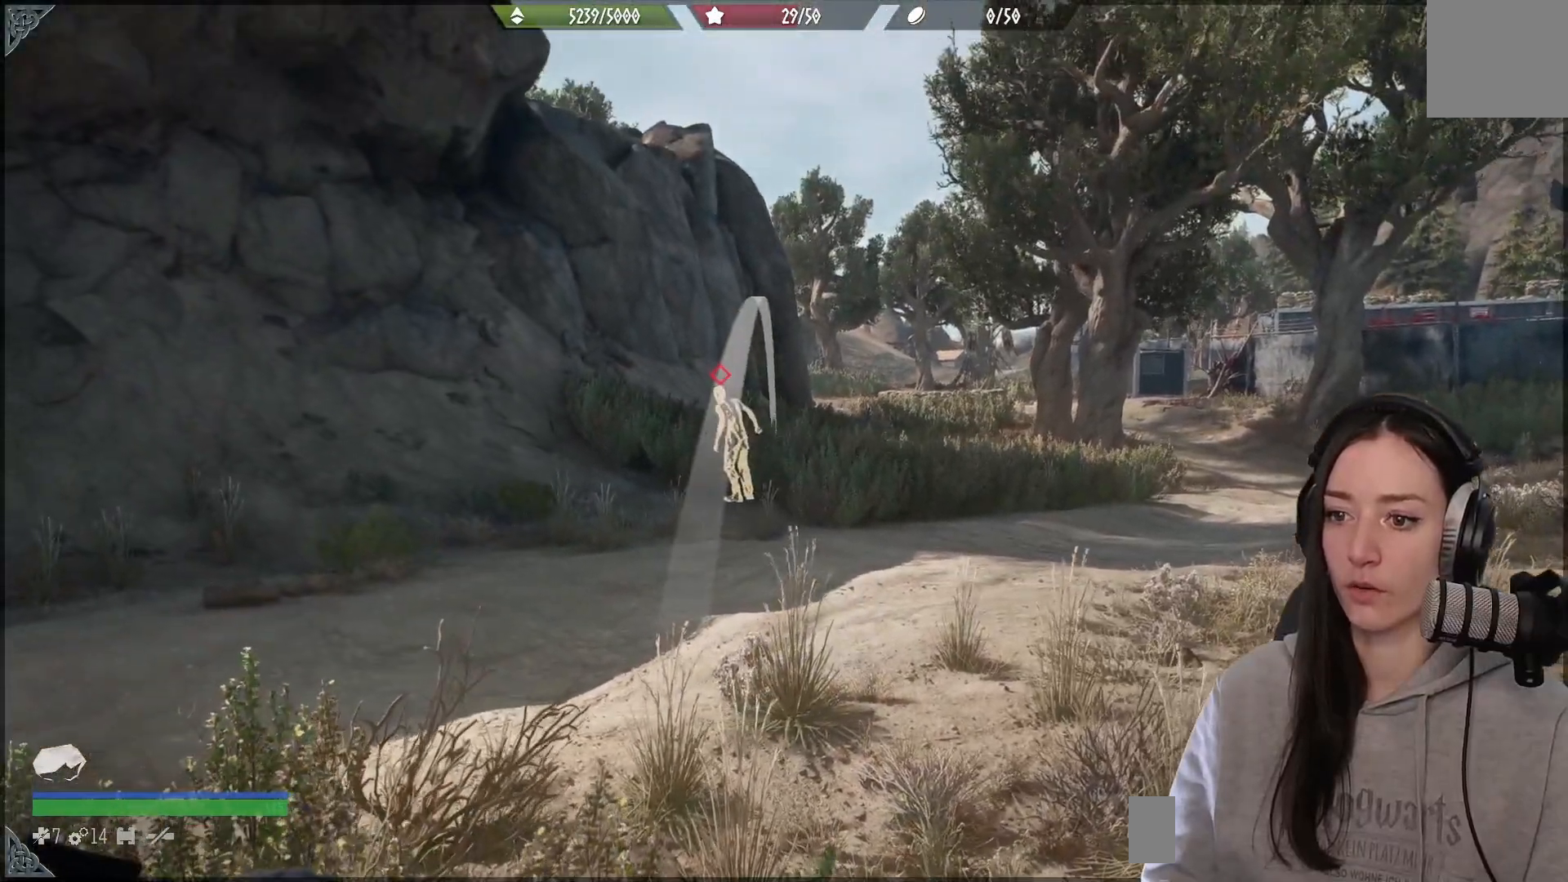
{"buttons": [], "left_stick": "up", "right_stick": "center", "events": [[50, "R2", "down"], [150, "right_stick", "center"], [200, "L2", "up"], [200, "R2", "up"], [483, "left_stick", "up"]]}
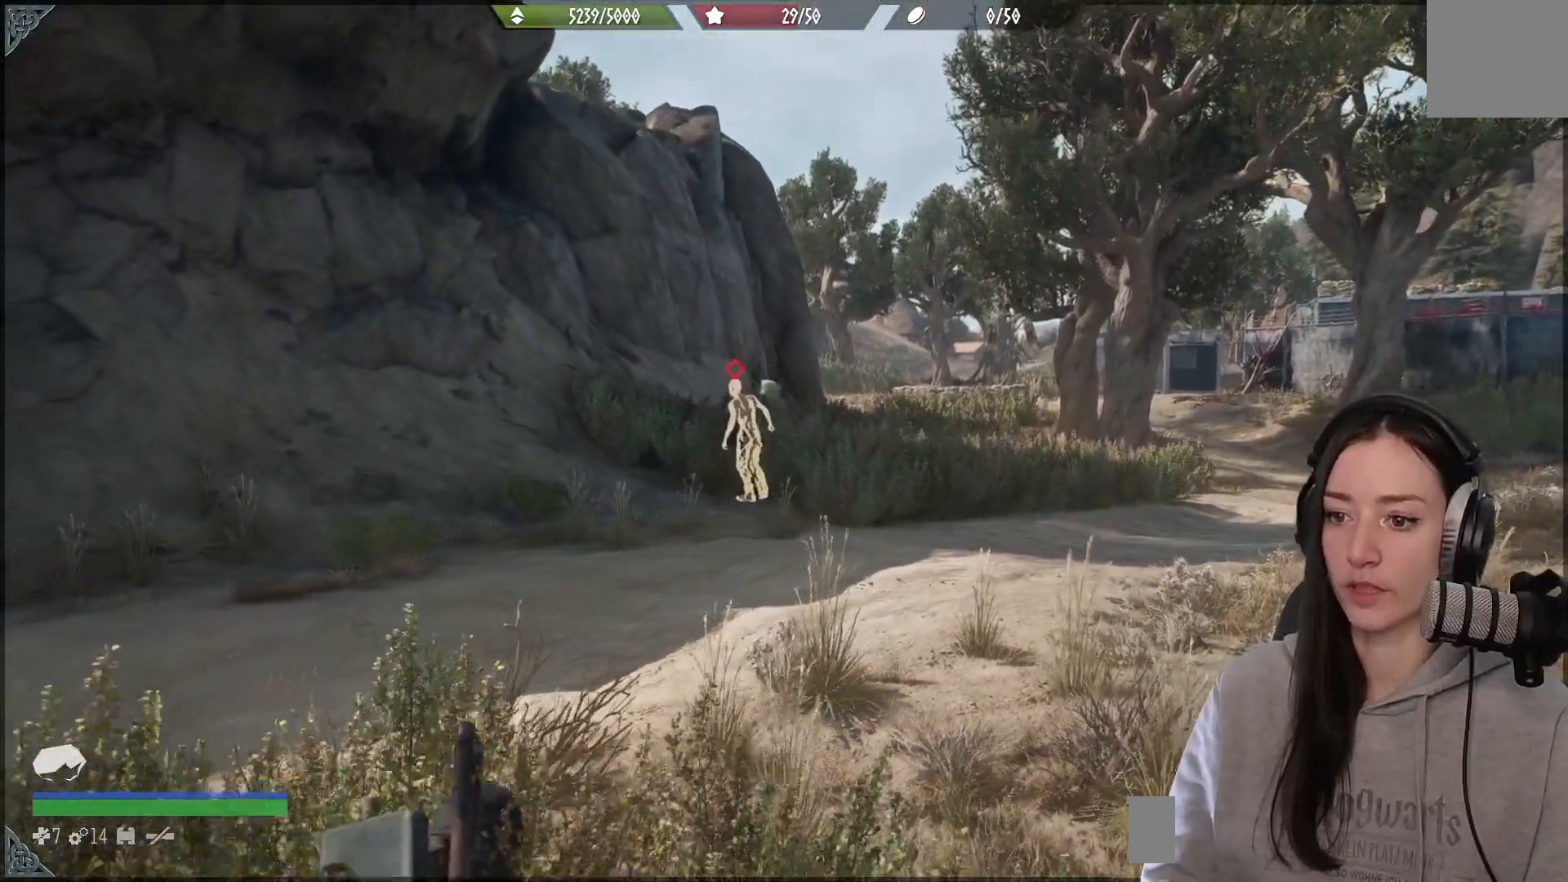
{"buttons": [], "left_stick": "up", "right_stick": "center", "events": []}
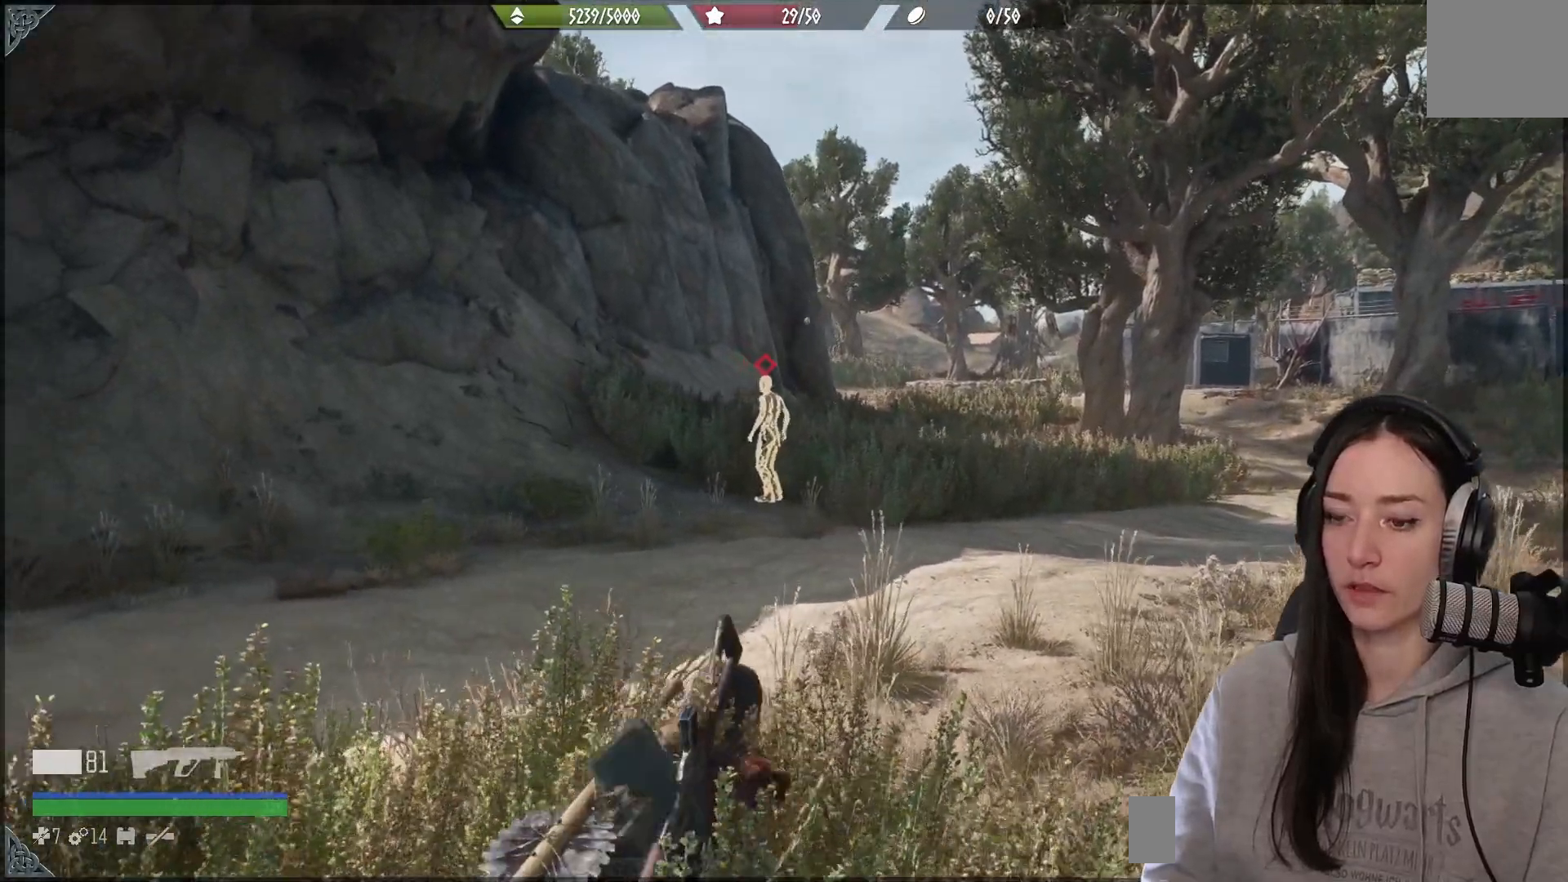
{"buttons": [], "left_stick": "up", "right_stick": "center", "events": [[50, "right_stick", "down"], [300, "right_stick", "center"]]}
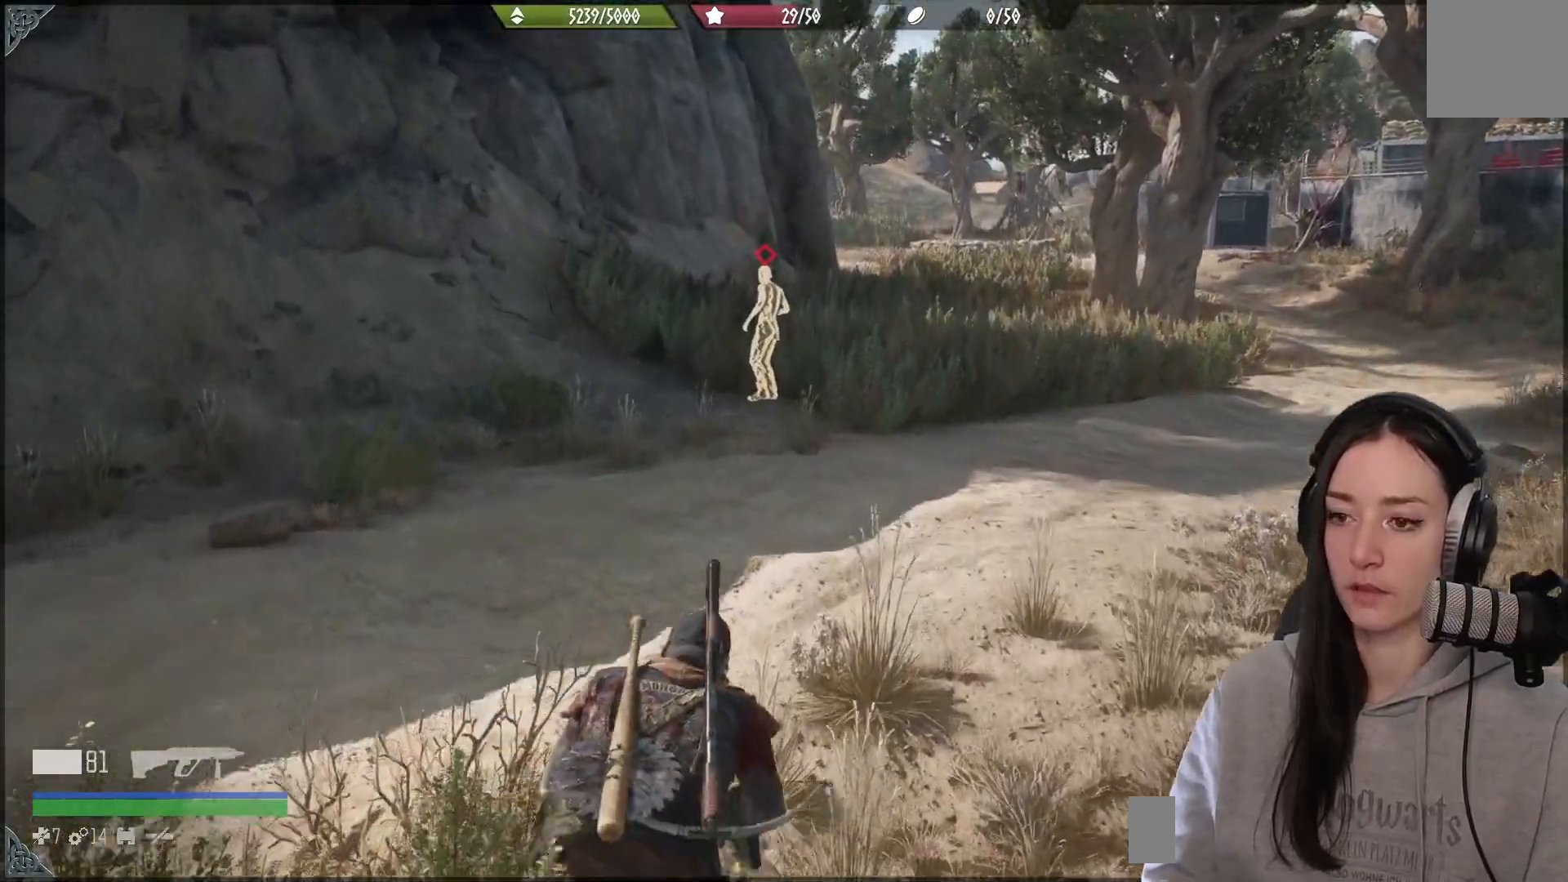
{"buttons": [], "left_stick": "up", "right_stick": "center", "events": []}
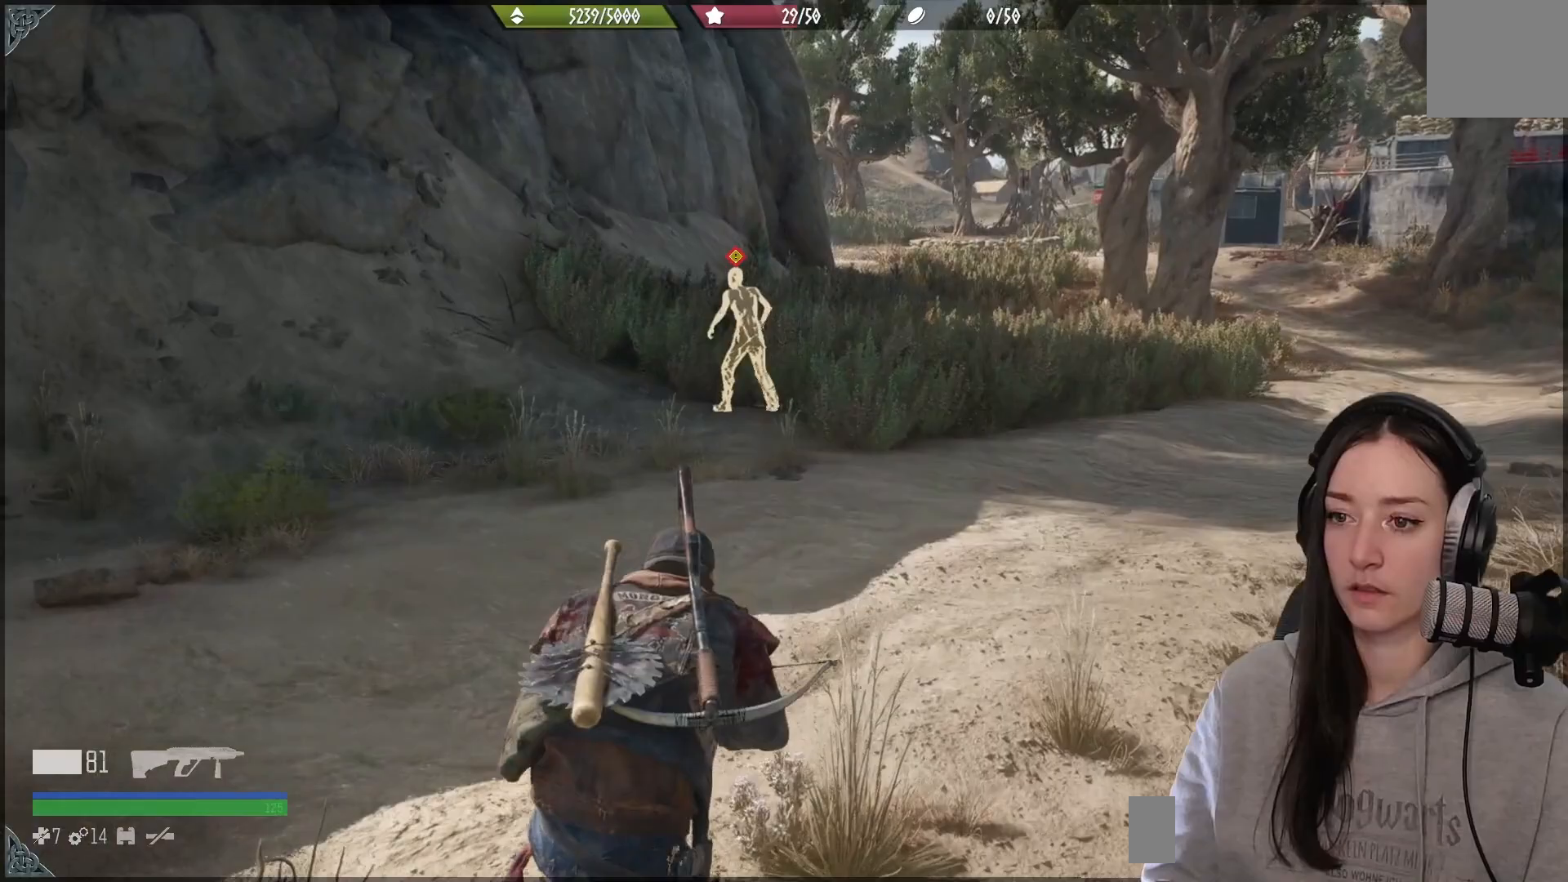
{"buttons": [], "left_stick": "up", "right_stick": "center", "events": []}
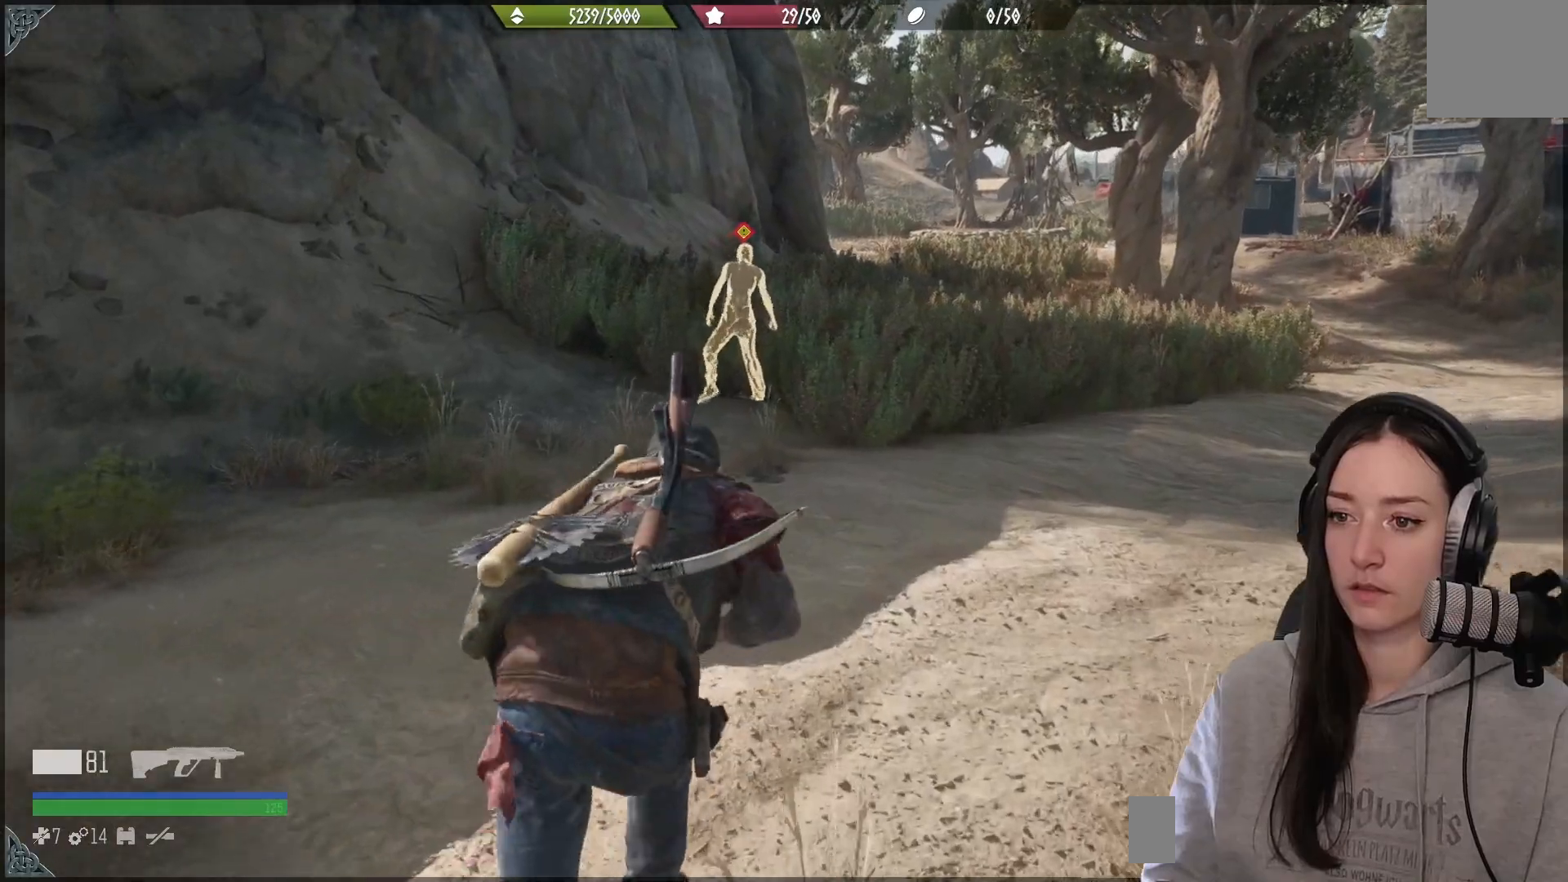
{"buttons": [], "left_stick": "up", "right_stick": "center", "events": []}
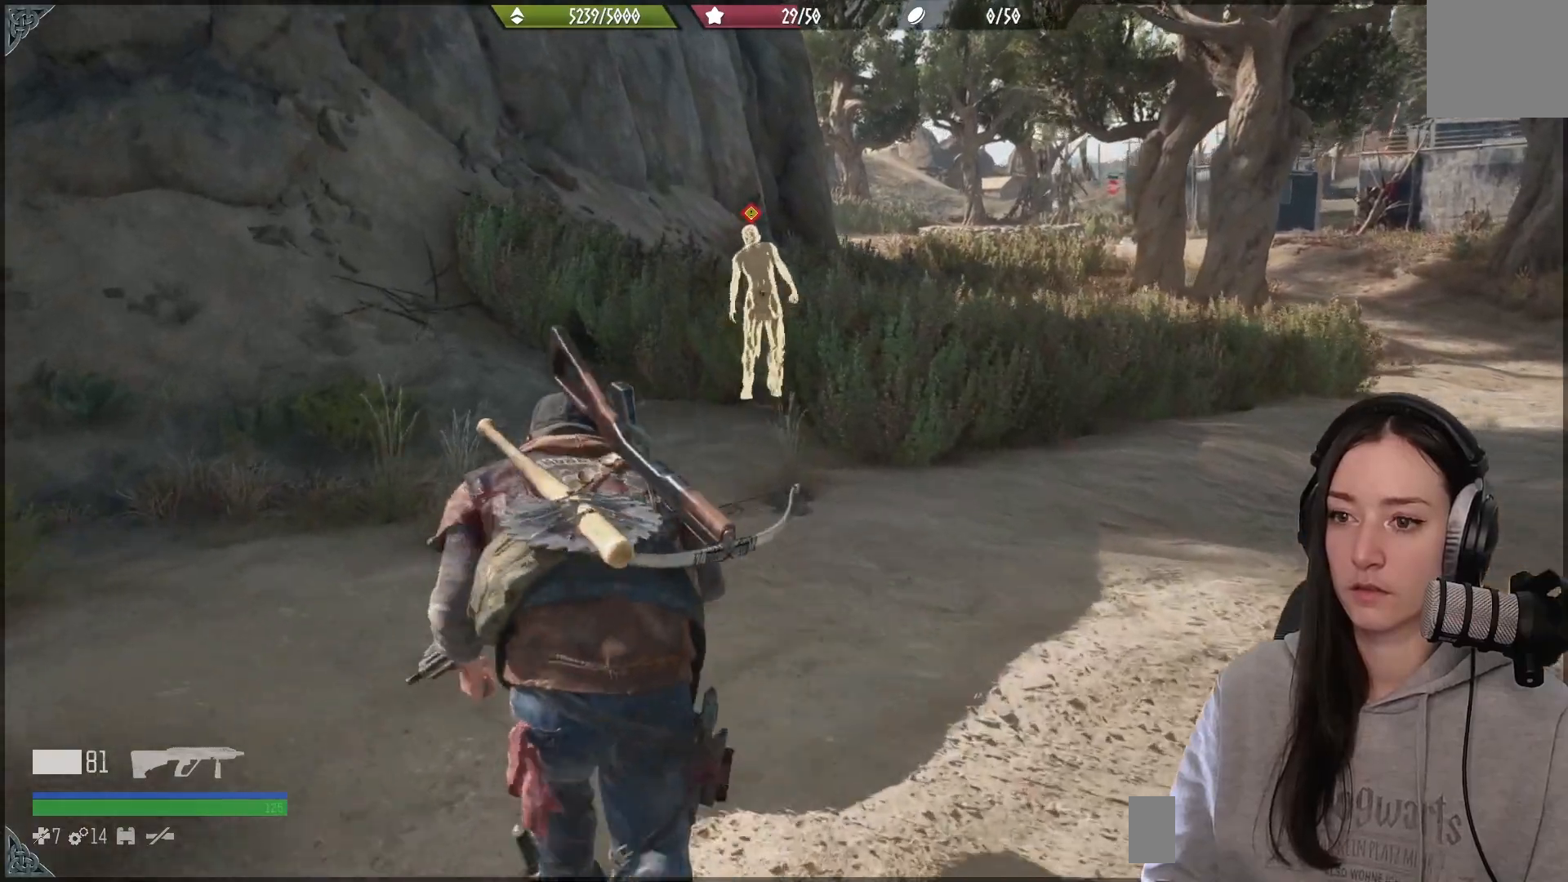
{"buttons": [], "left_stick": "up", "right_stick": "center", "events": []}
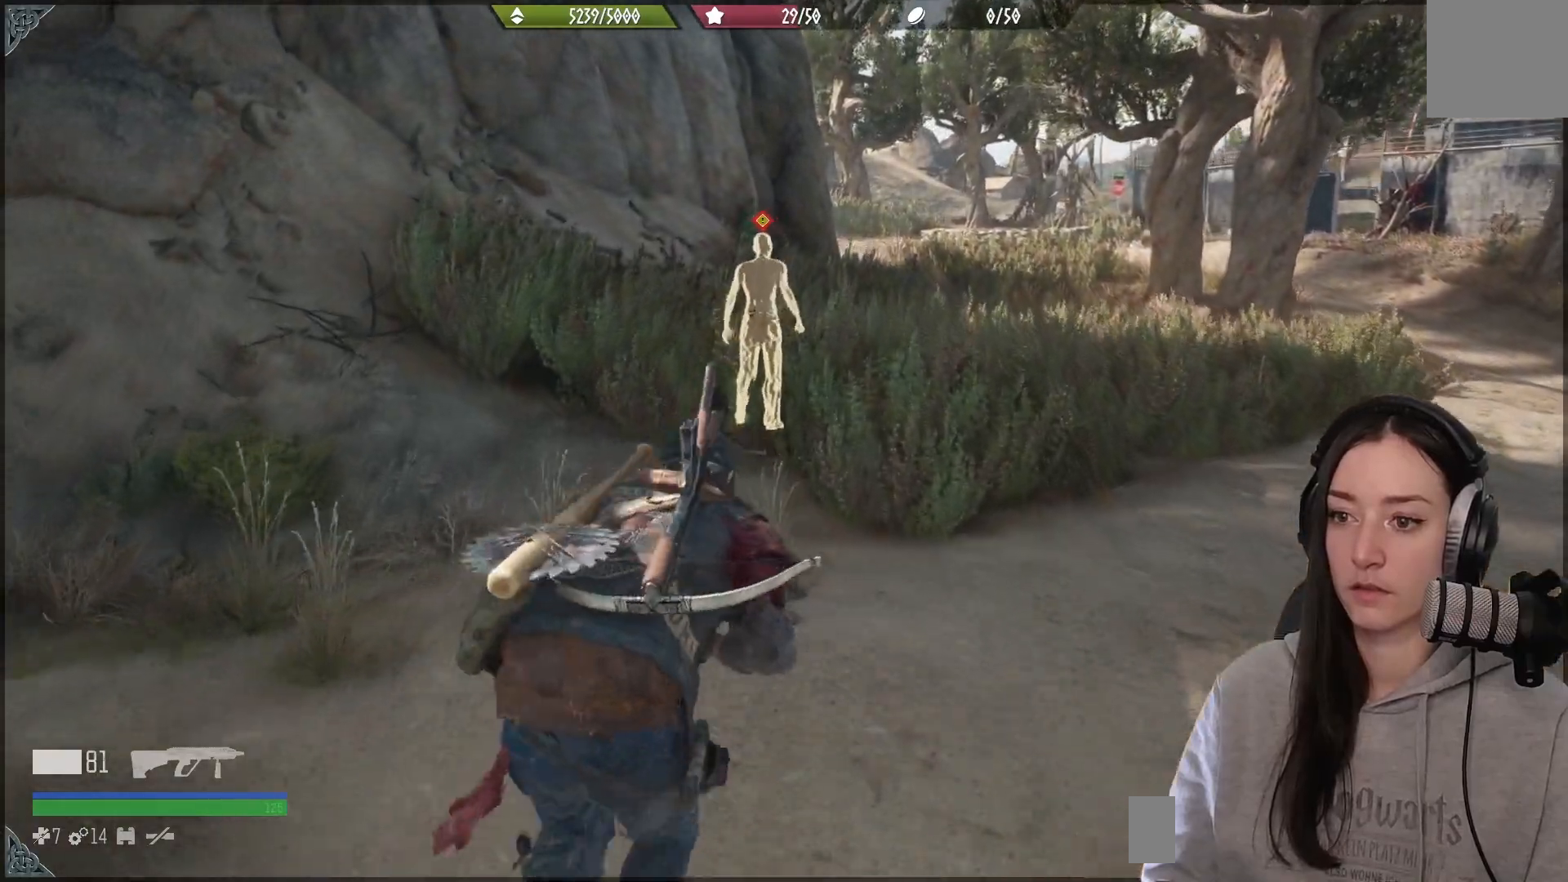
{"buttons": [], "left_stick": "up", "right_stick": "center", "events": []}
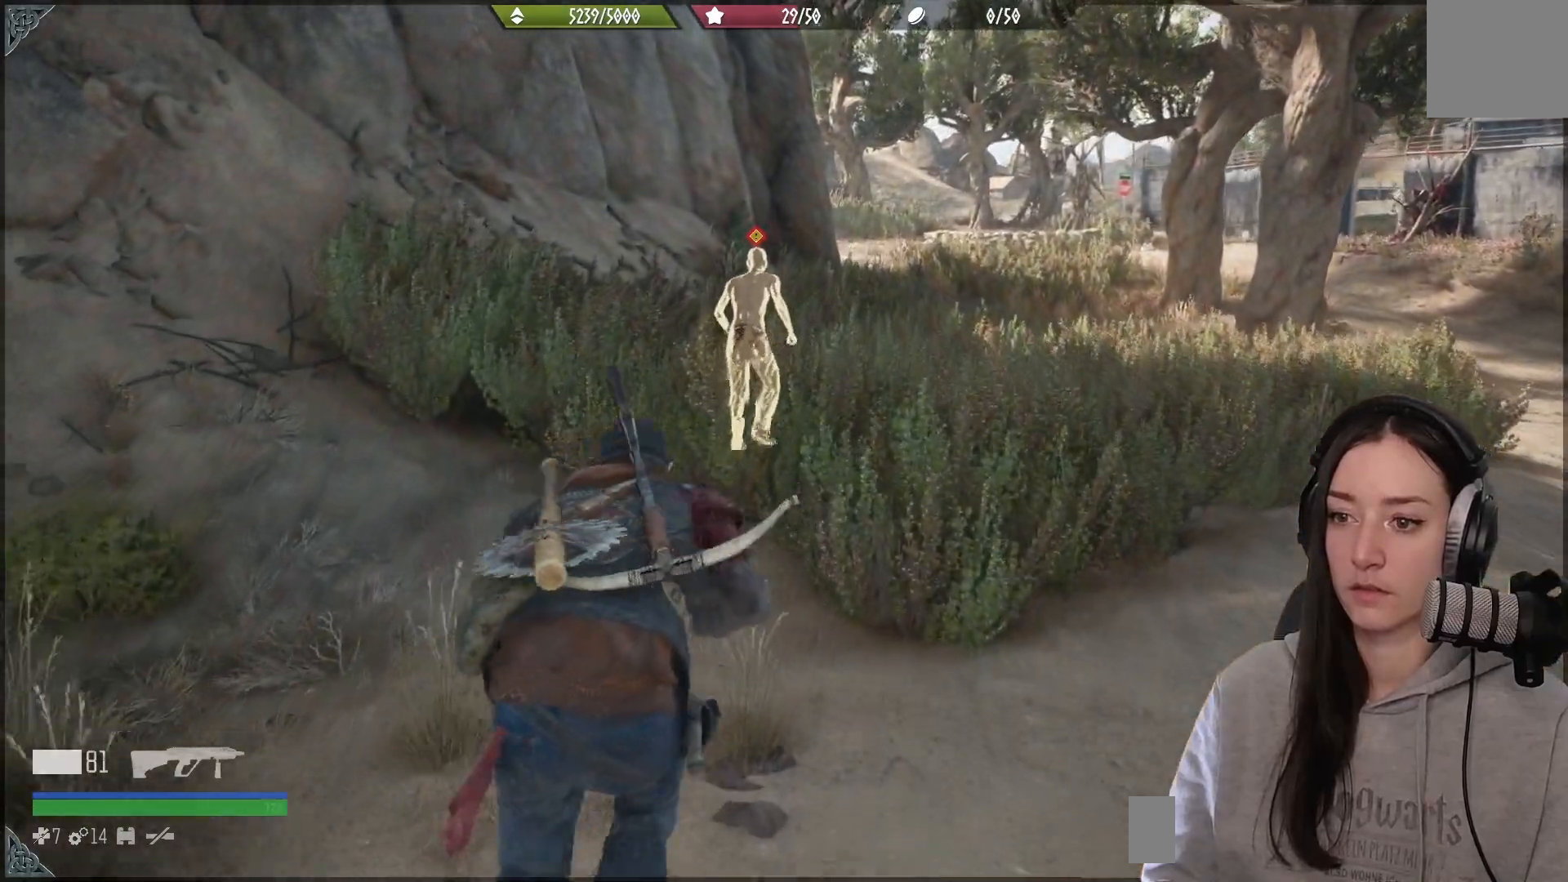
{"buttons": [], "left_stick": "up", "right_stick": "center", "events": []}
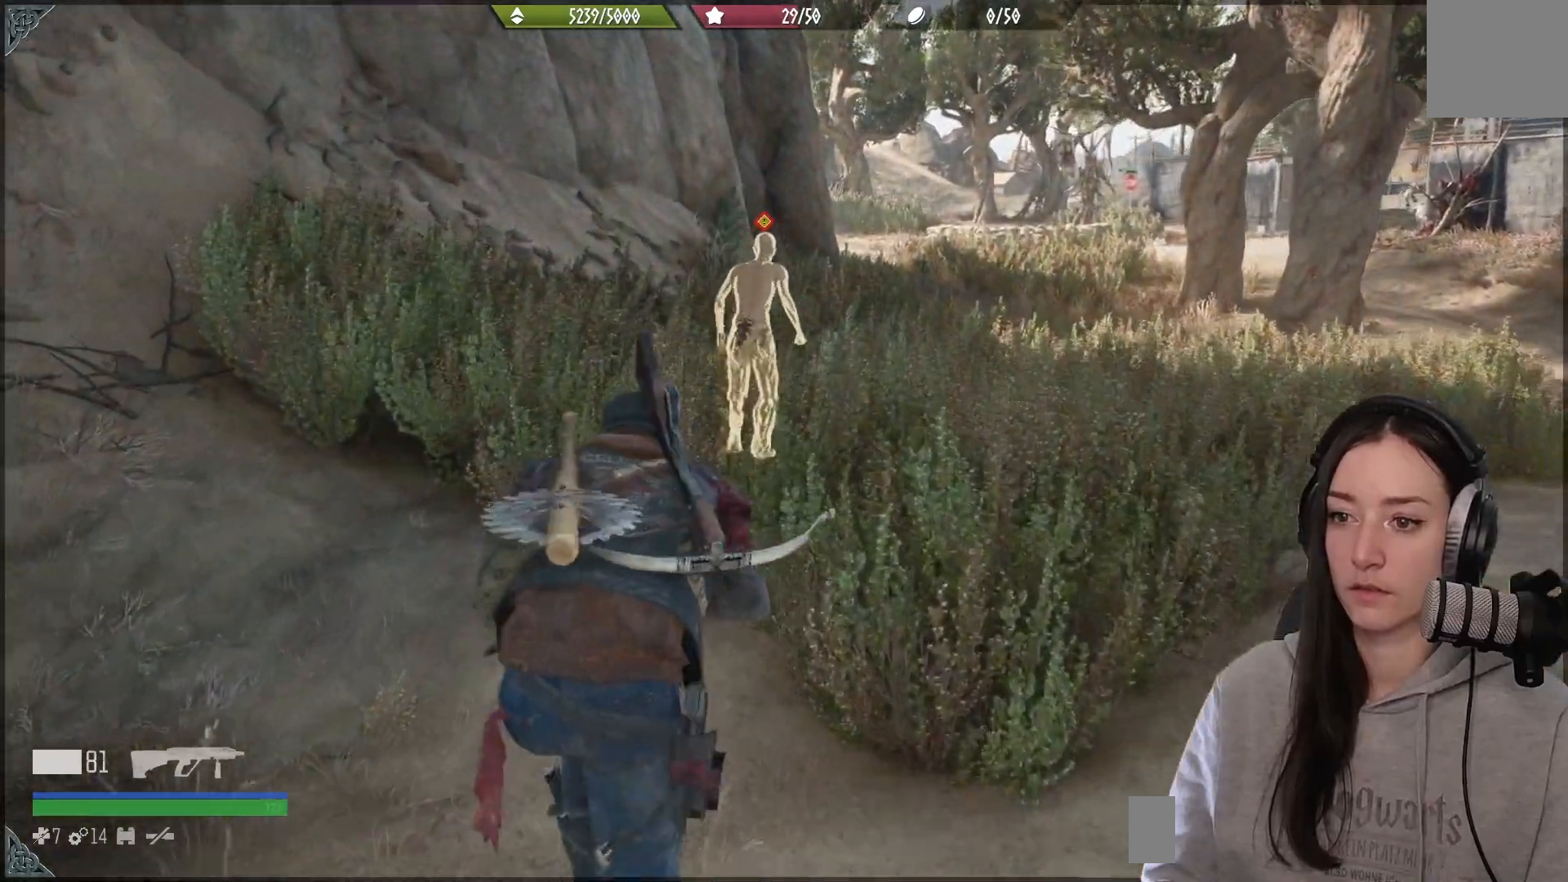
{"buttons": [], "left_stick": "up", "right_stick": "center", "events": []}
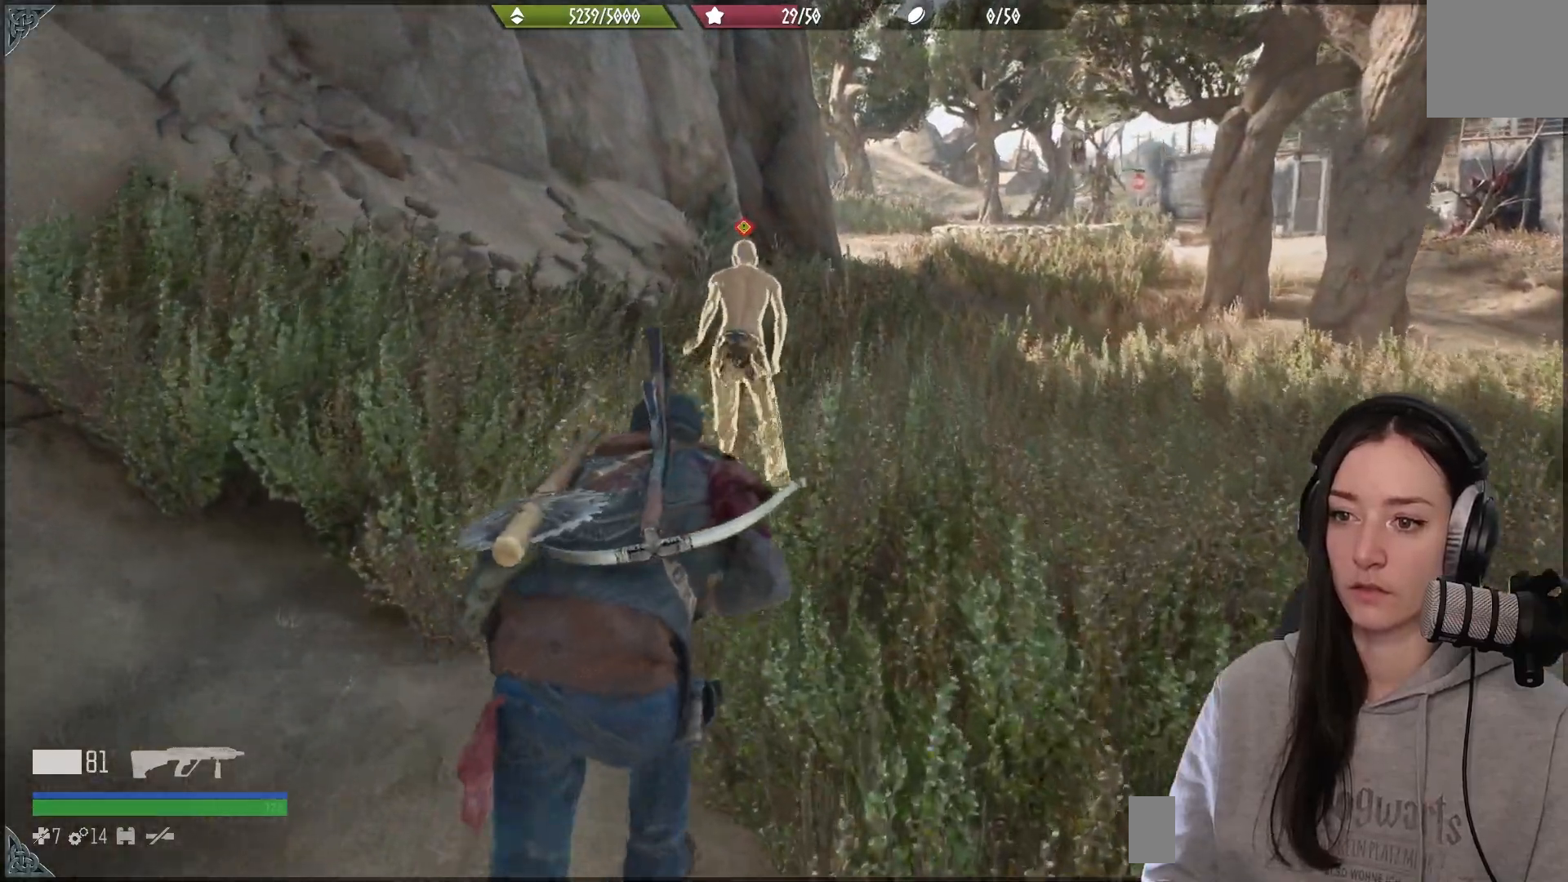
{"buttons": [], "left_stick": "up", "right_stick": "center", "events": [[33, "right_stick", "down"], [83, "right_stick", "down-left"], [283, "right_stick", "center"]]}
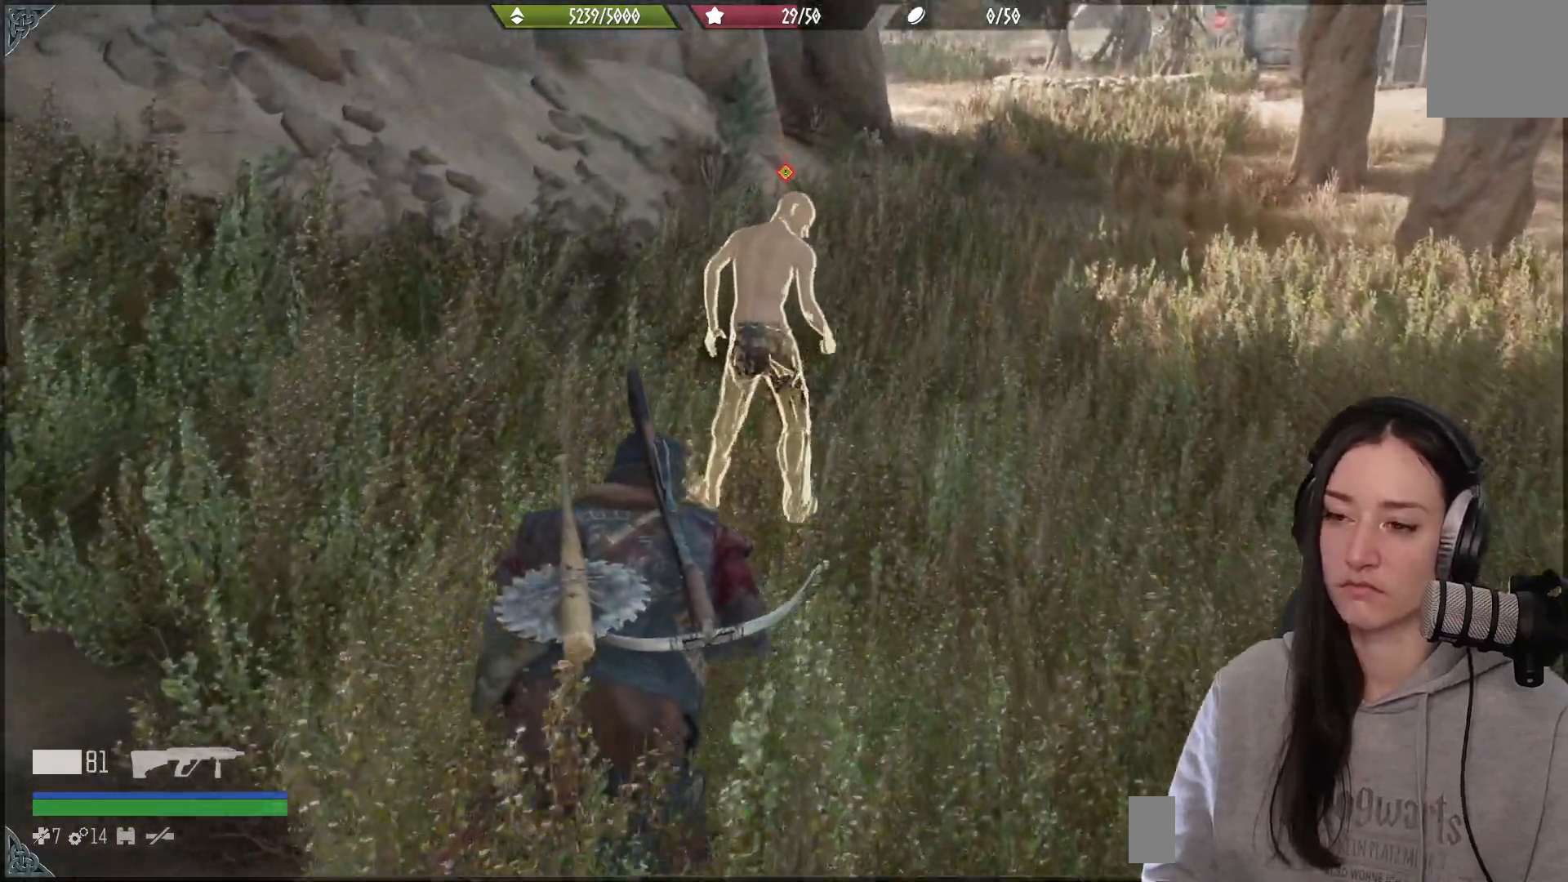
{"buttons": [], "left_stick": "center", "right_stick": "center", "events": [[417, "left_stick", "center"]]}
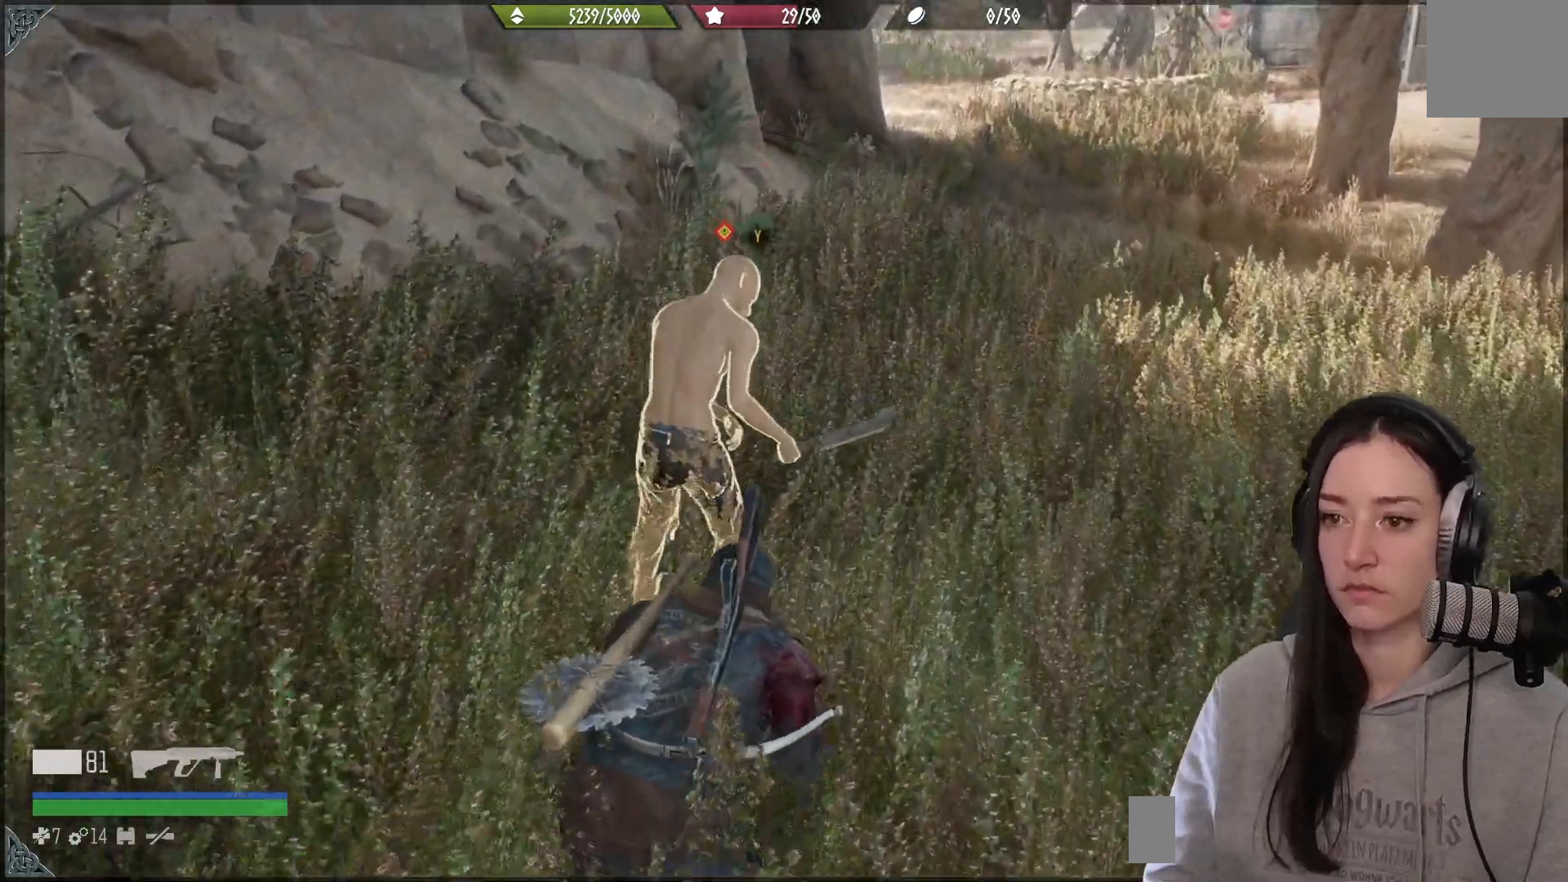
{"buttons": [], "left_stick": "center", "right_stick": "center", "events": [[50, "Y", "down"], [133, "Y", "up"], [200, "Y", "down"], [317, "Y", "up"]]}